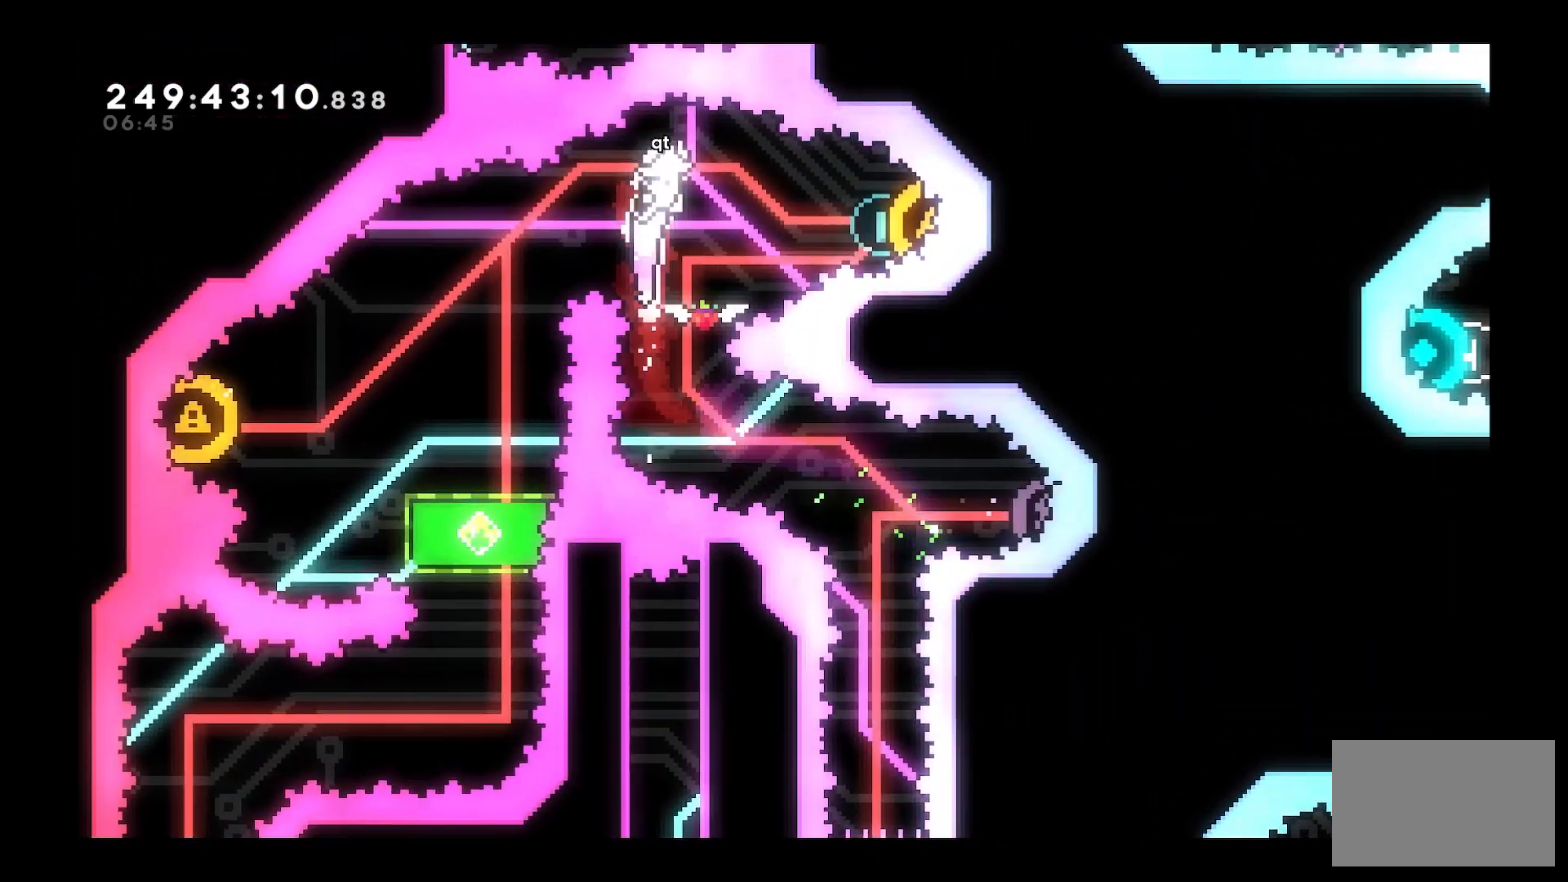
Gameplay with keyboard; each line is a JSON object with the keys held at the frame after it. "events" lists presses ("down") and releases ("up") of "a", "d", "dash", "demo", "grab", "jump", "s", "space" and "w" between this image and that frame as [ms after this image, input, new state], when the widget could be followed in between. No other keys are recorded. Mouse input is not recorded. Key names are as the overlay labels them; some are game actions (e.g. jump) rather than physical keys.
{"keys": [], "events": [[217, "dash", "down"], [350, "dash", "up"], [383, "d", "up"]]}
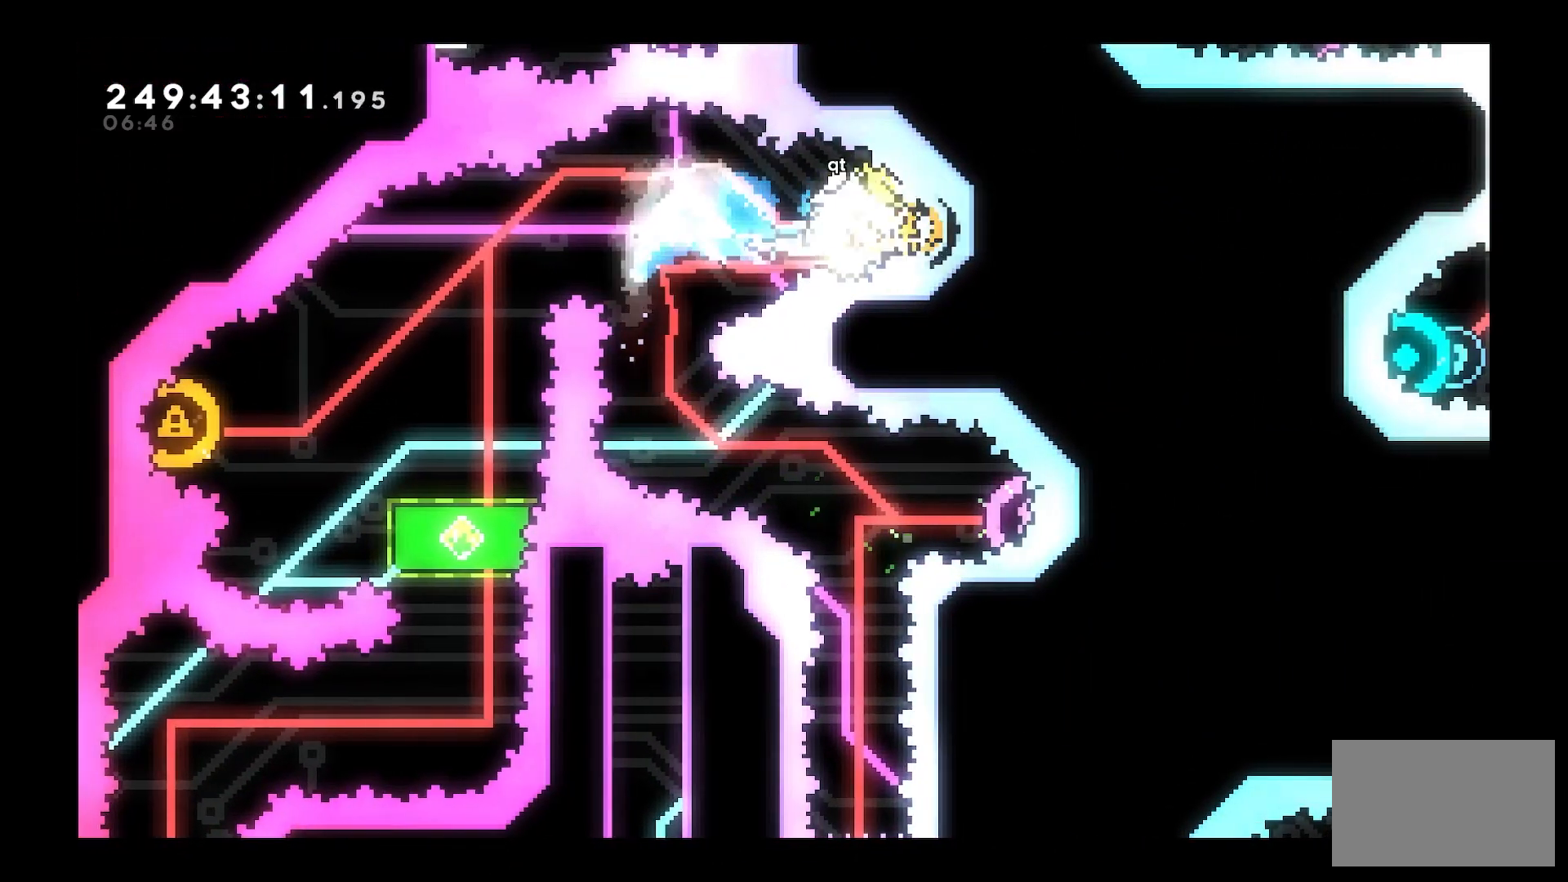
{"keys": ["a"], "events": [[100, "a", "down"], [100, "s", "down"], [150, "dash", "down"], [367, "dash", "up"], [417, "s", "up"]]}
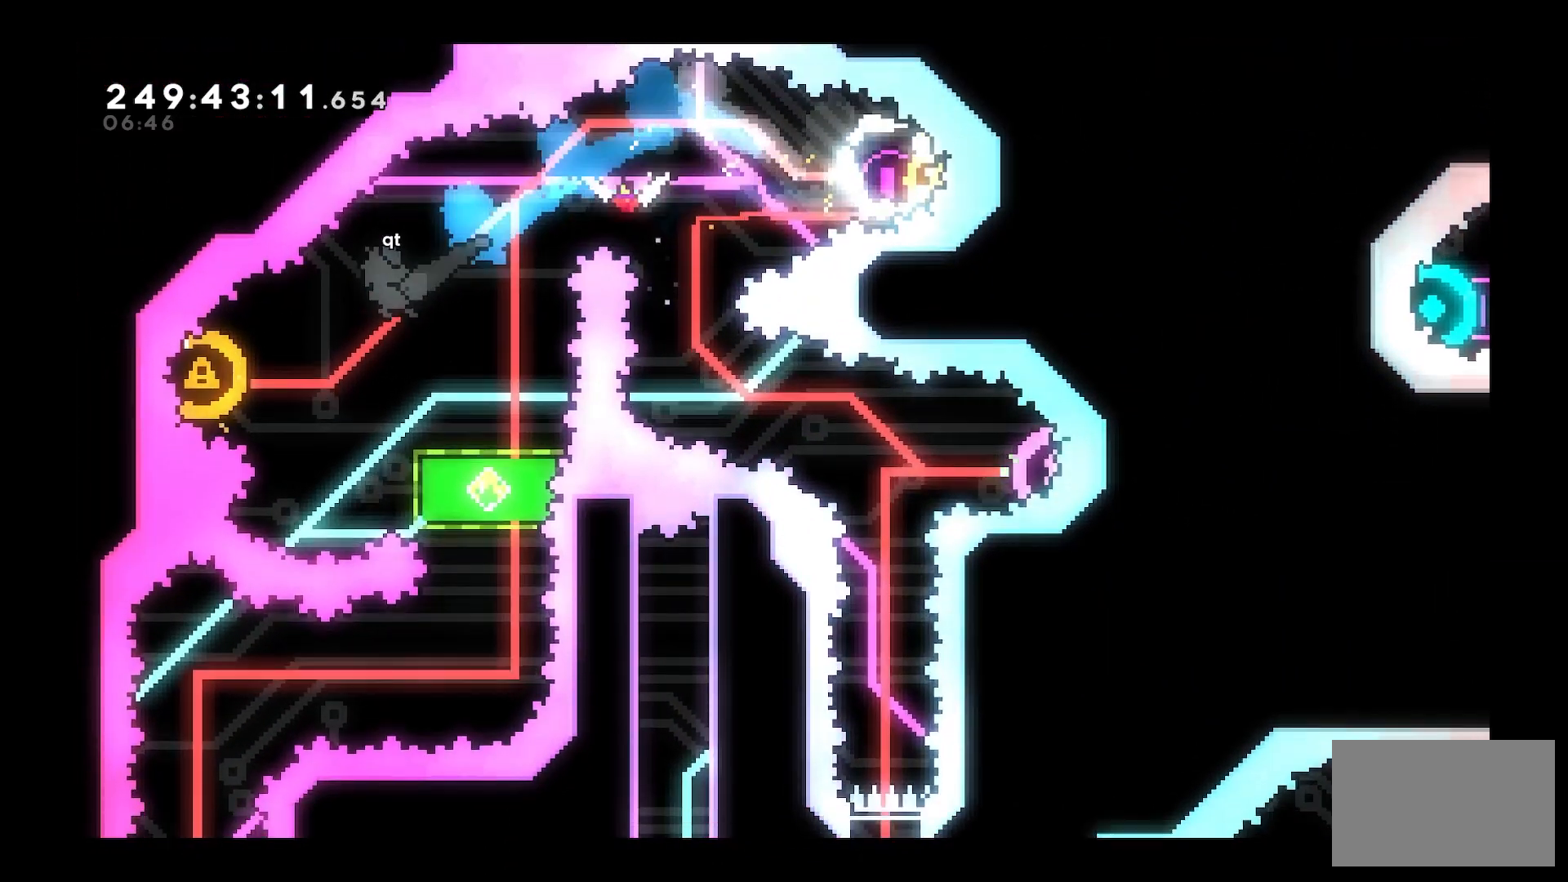
{"keys": ["dash", "s"], "events": [[150, "a", "up"], [400, "s", "down"], [433, "dash", "down"]]}
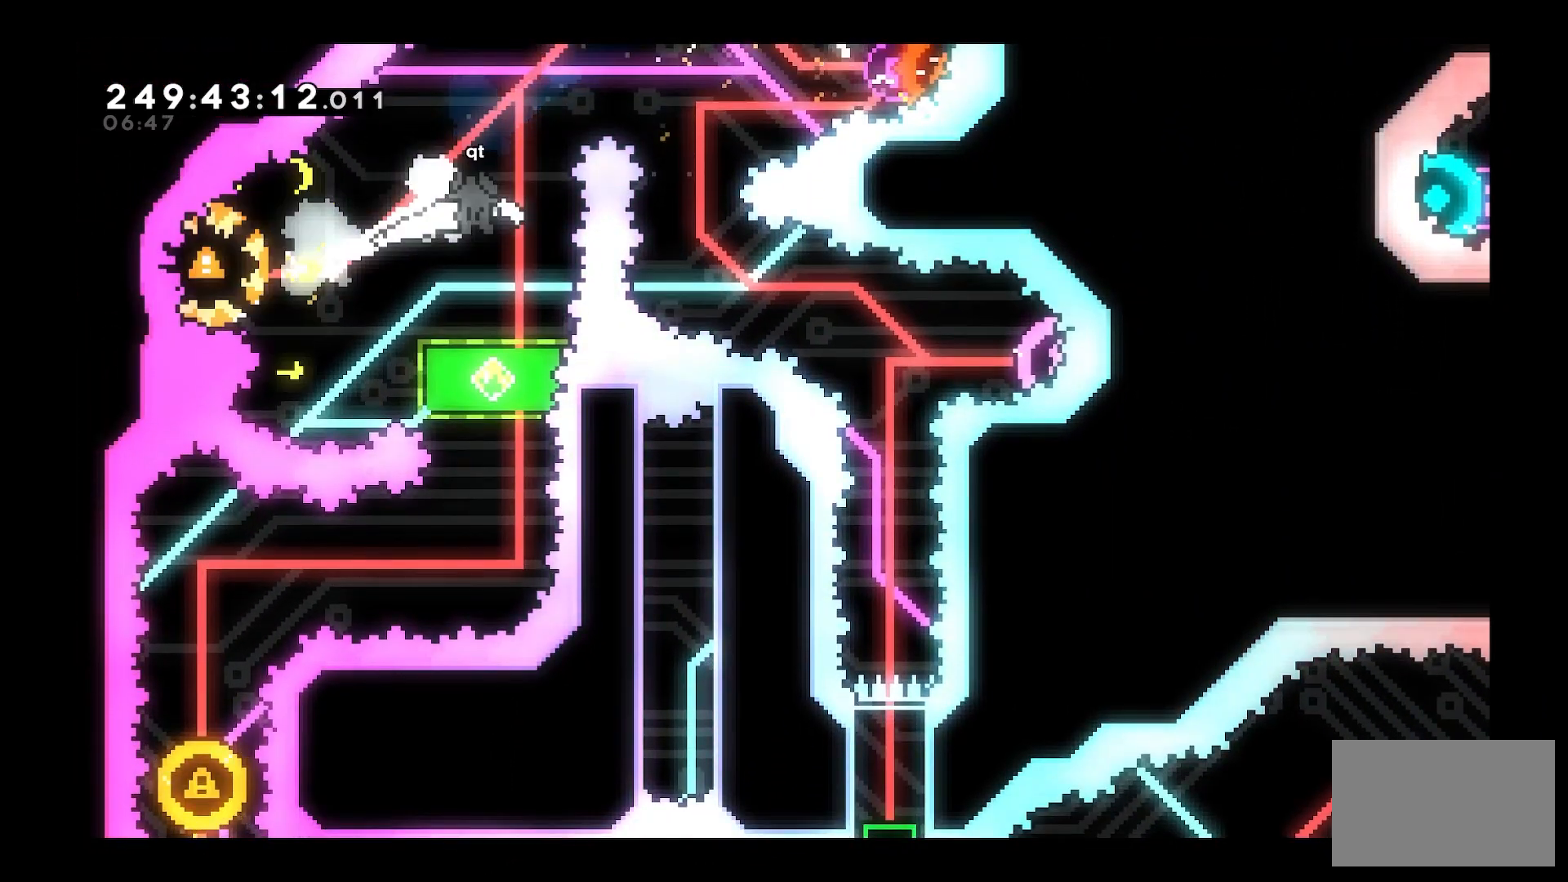
{"keys": ["a", "dash"], "events": [[117, "s", "up"], [167, "dash", "up"], [383, "a", "down"], [500, "dash", "down"]]}
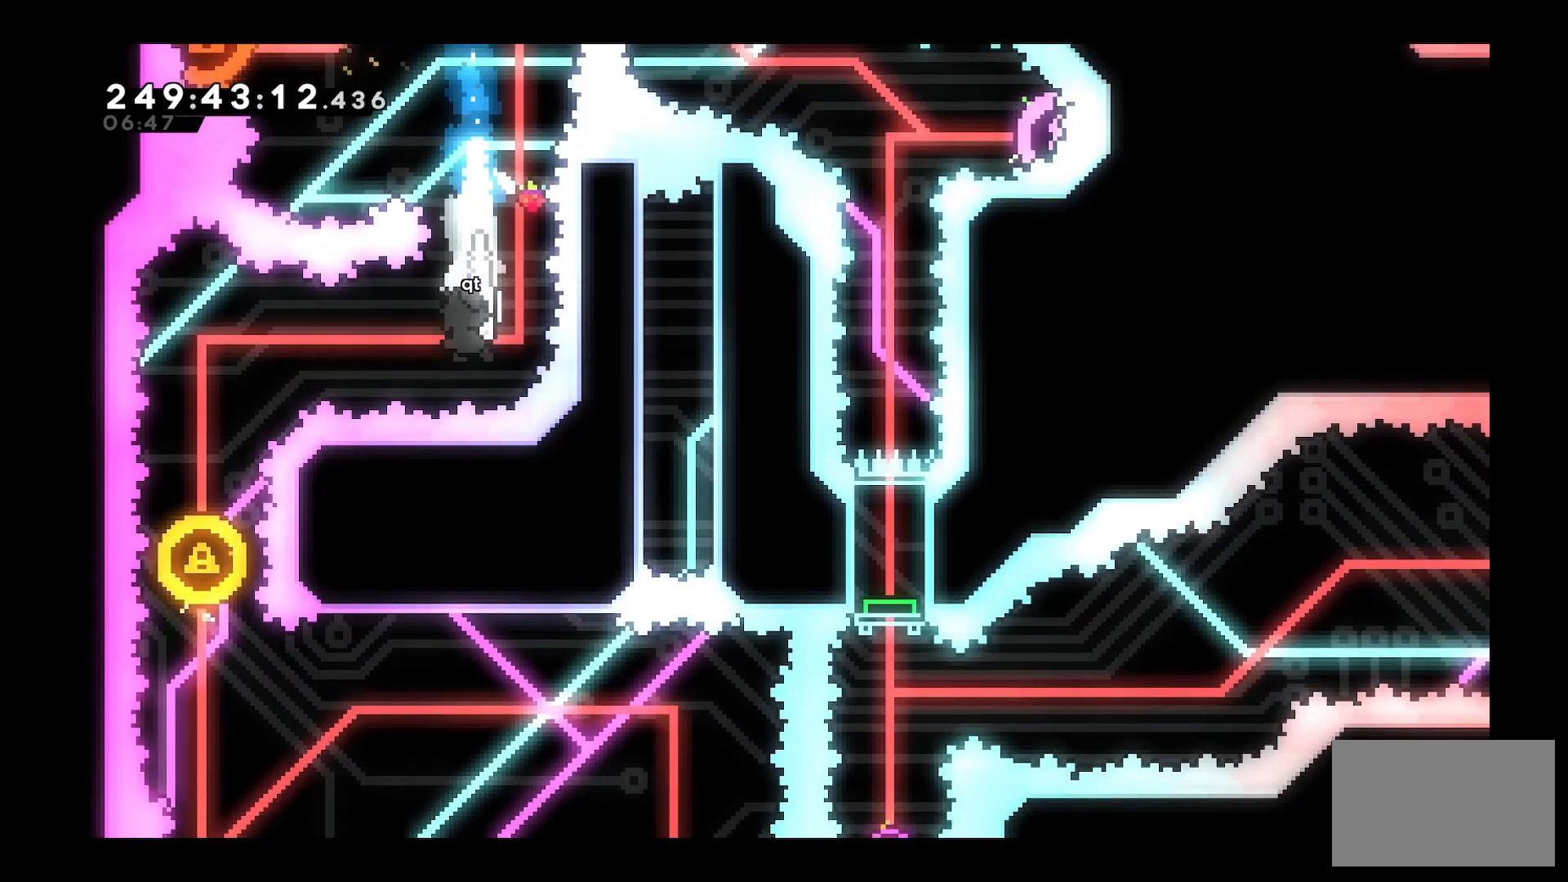
{"keys": [], "events": [[83, "dash", "up"], [133, "a", "up"]]}
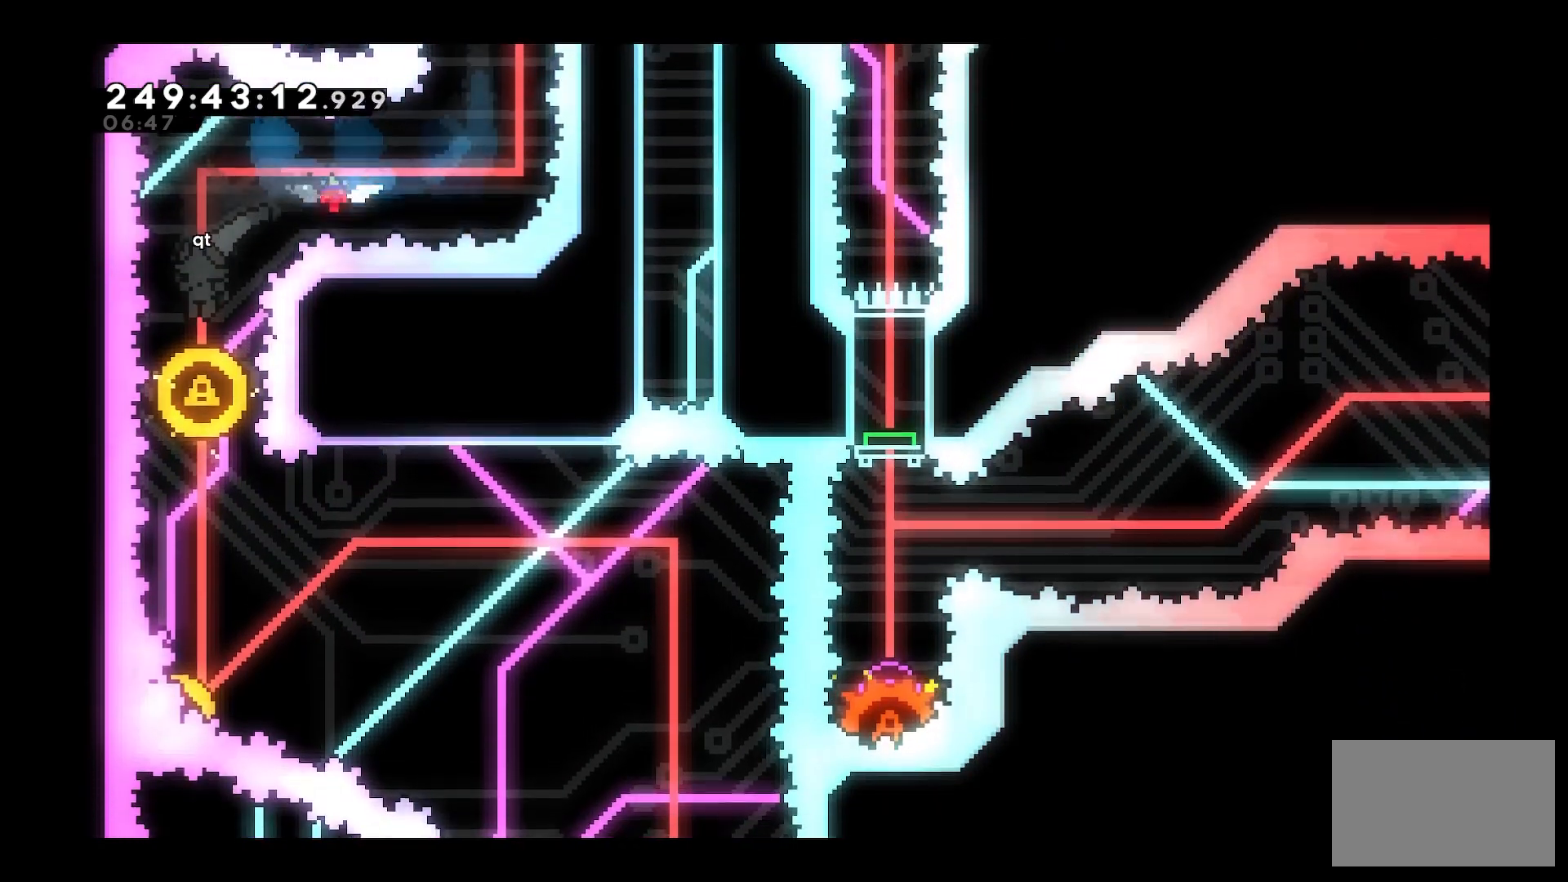
{"keys": ["dash", "s"], "events": [[200, "s", "down"], [300, "dash", "down"]]}
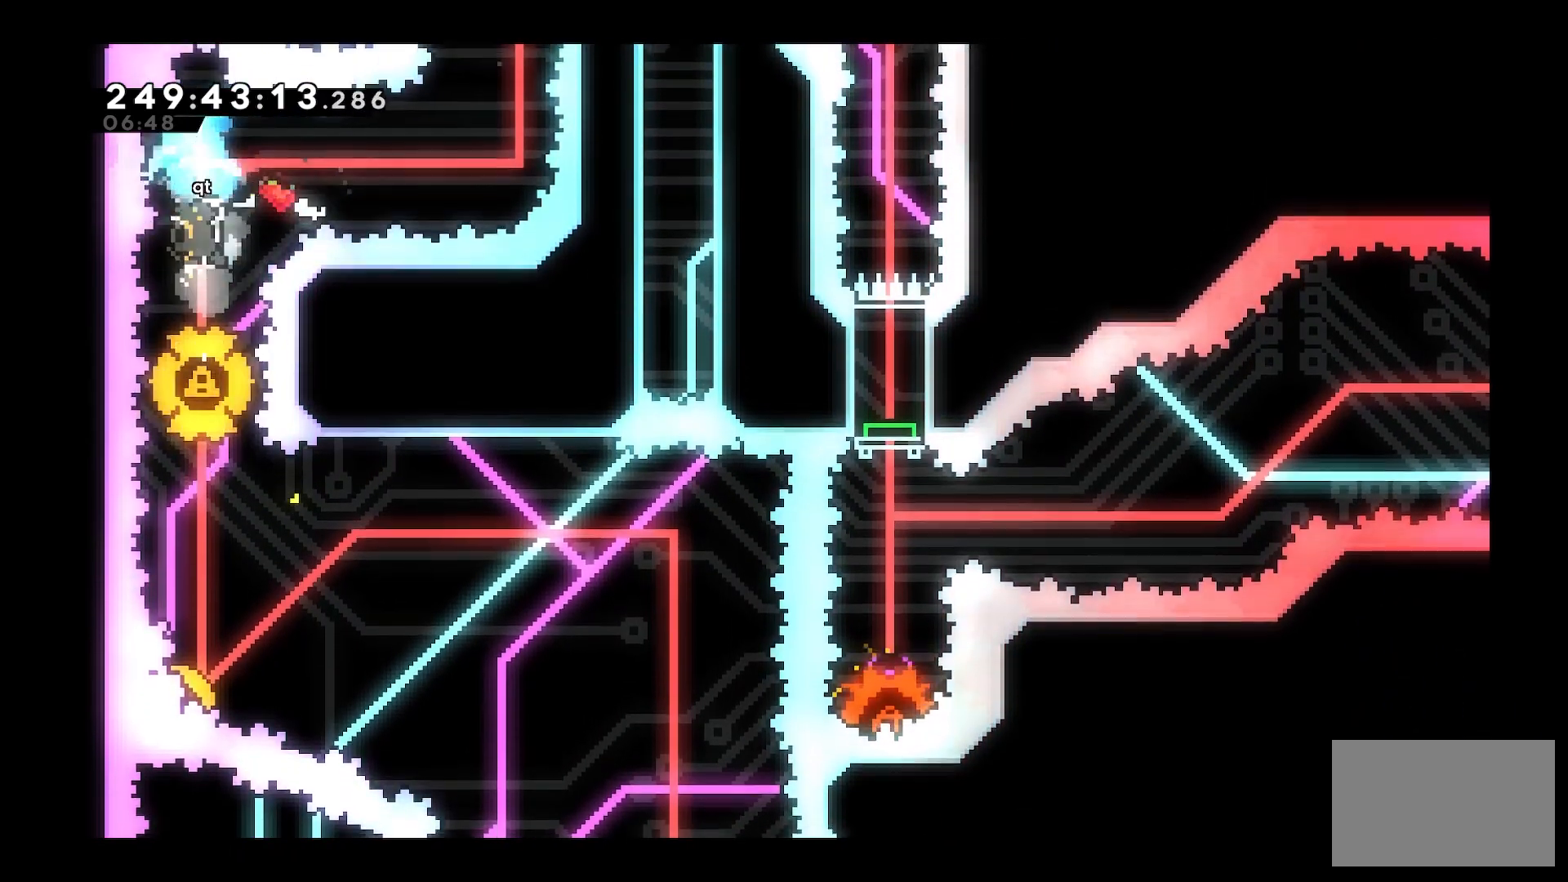
{"keys": ["d"], "events": [[67, "dash", "up"], [67, "s", "up"], [117, "d", "down"], [167, "d", "up"], [483, "d", "down"]]}
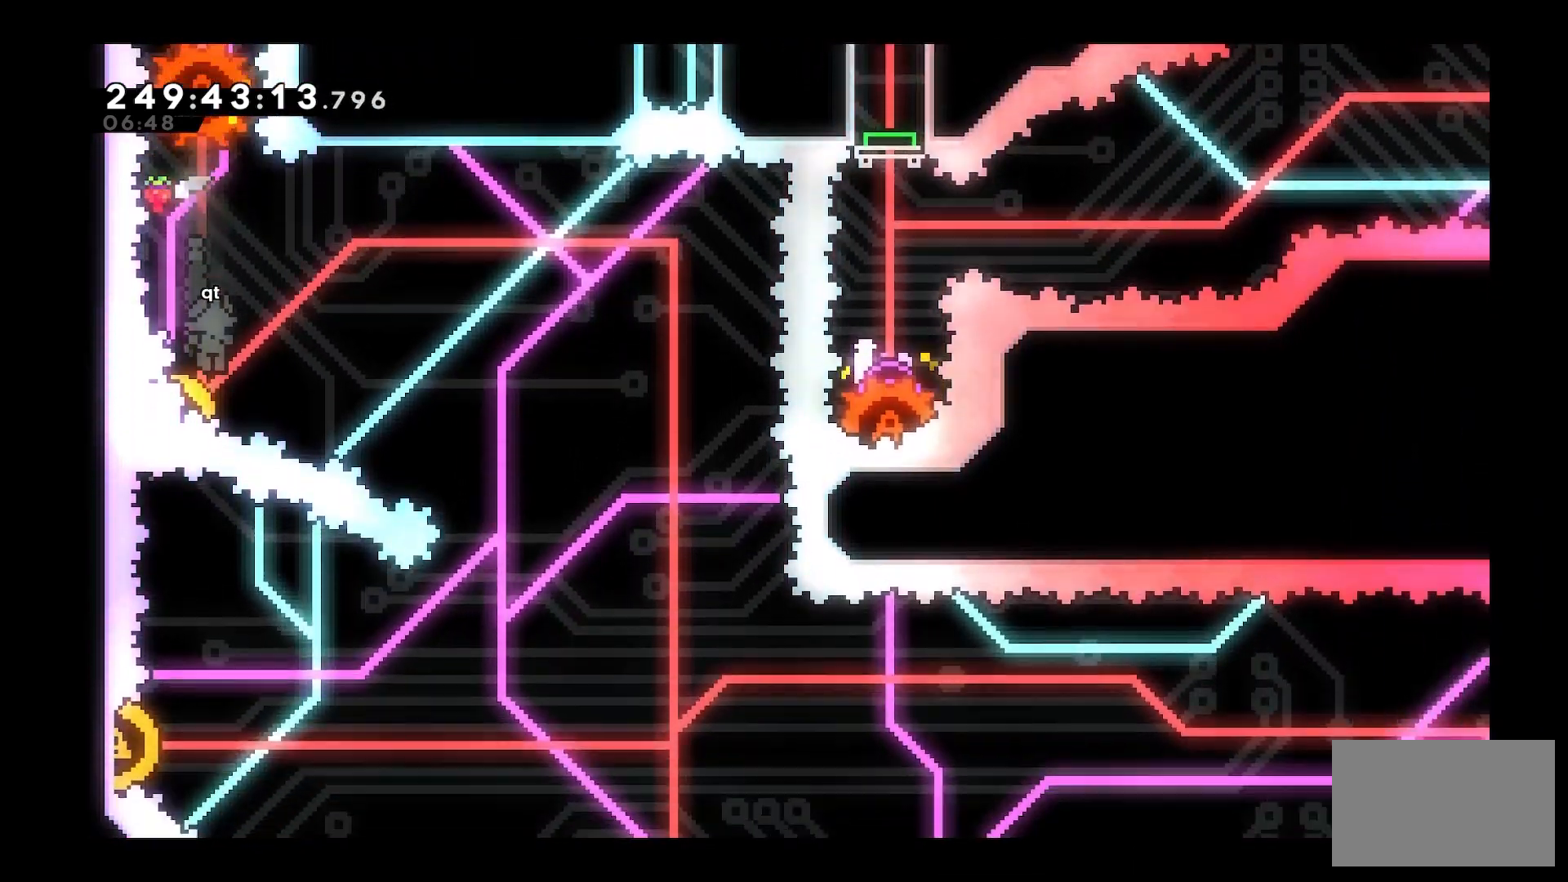
{"keys": ["d"], "events": []}
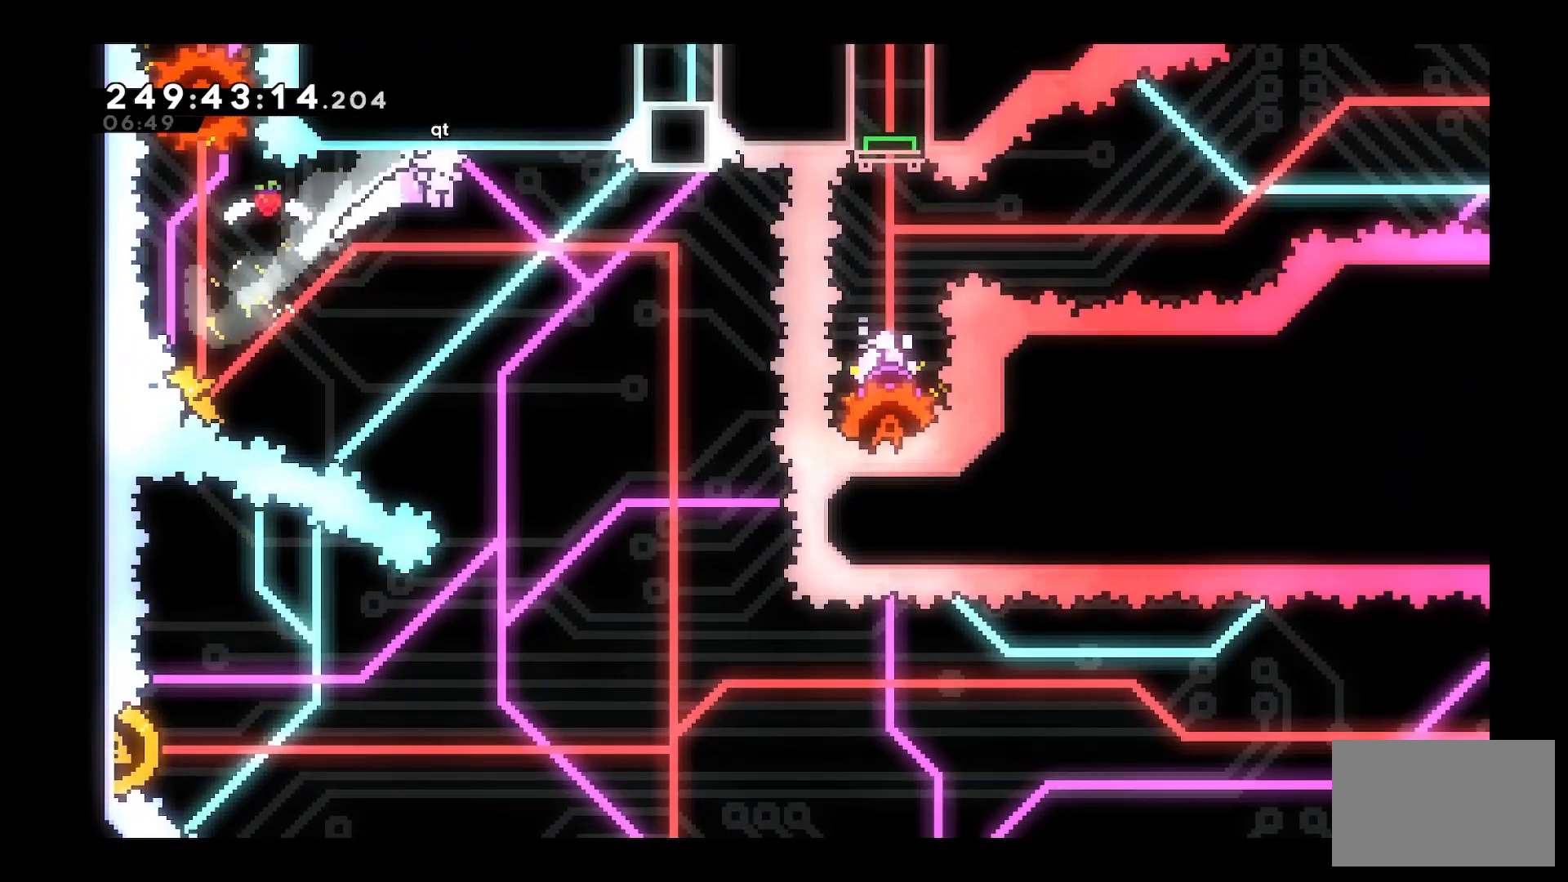
{"keys": ["w"], "events": [[50, "d", "up"], [200, "d", "down"], [250, "w", "down"], [383, "d", "up"]]}
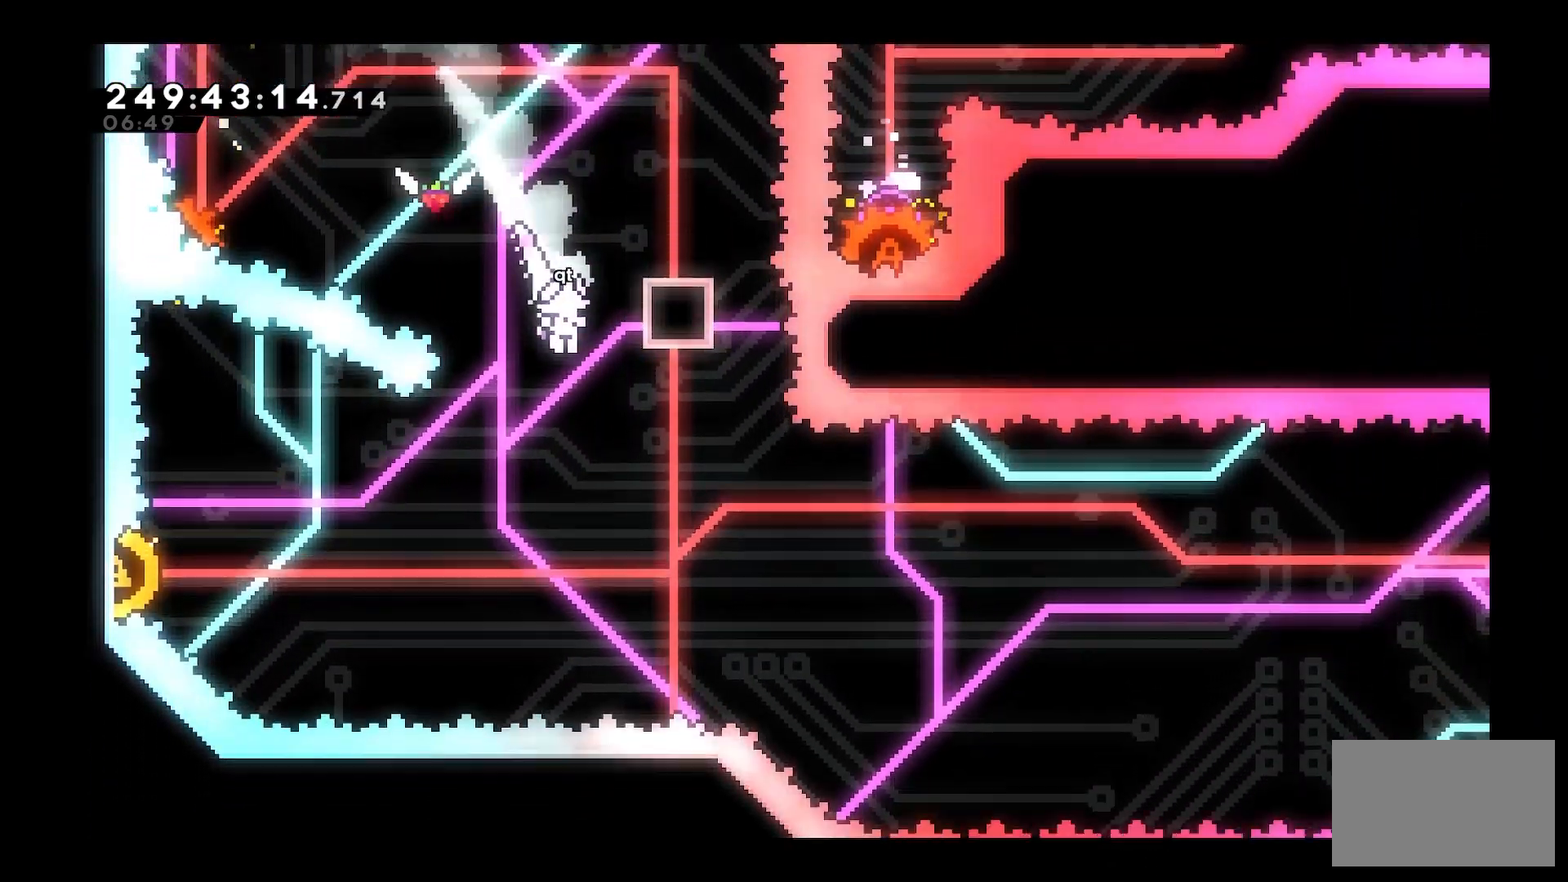
{"keys": ["w"], "events": [[267, "dash", "down"], [350, "dash", "up"]]}
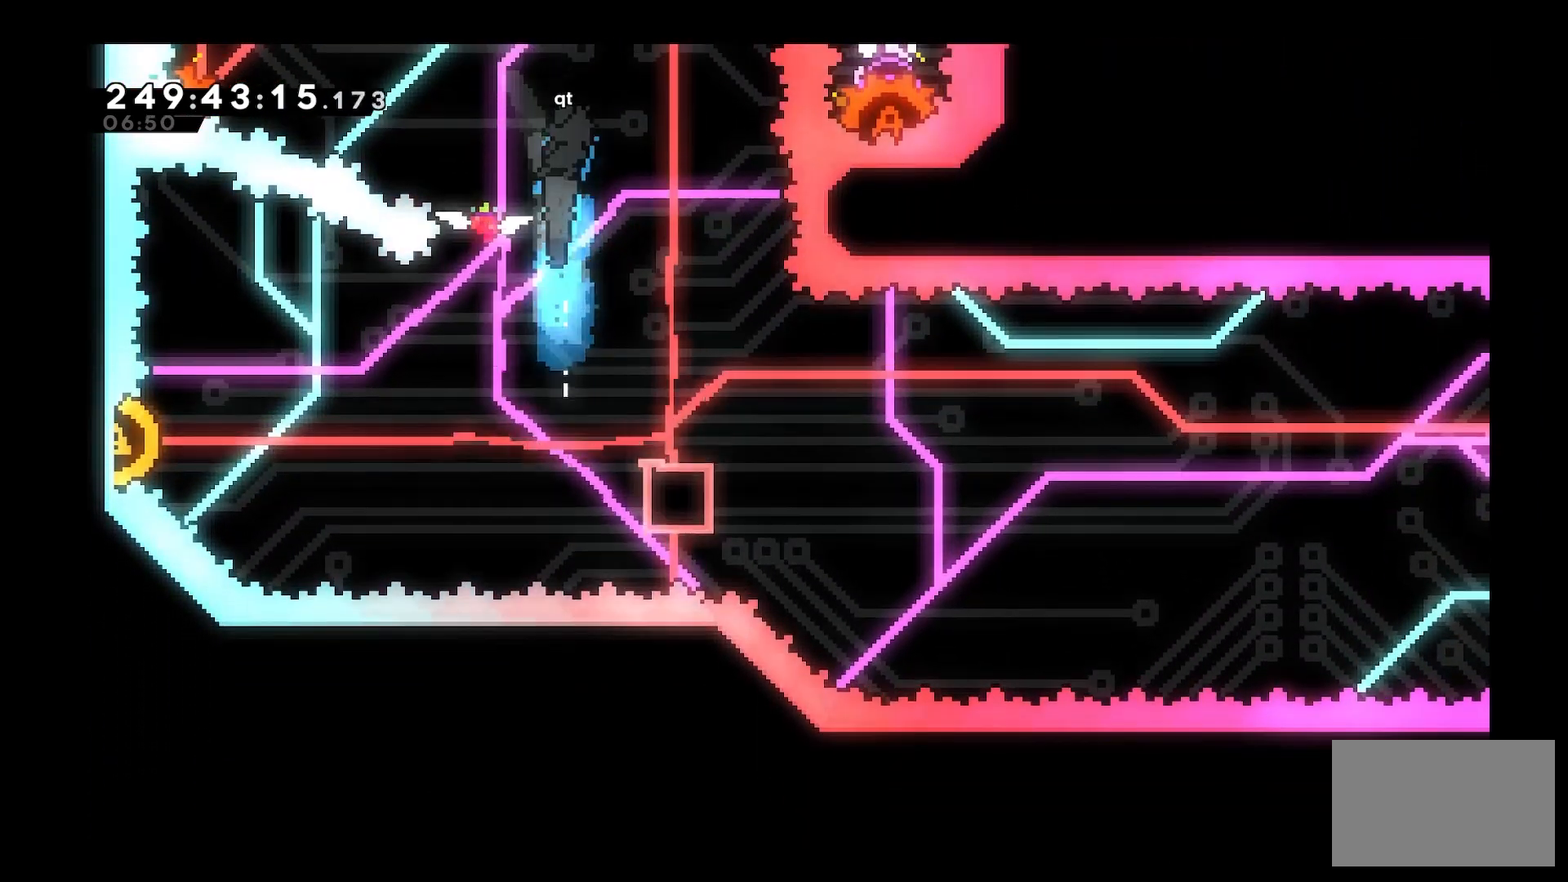
{"keys": [], "events": [[50, "d", "down"], [233, "d", "up"], [283, "w", "up"]]}
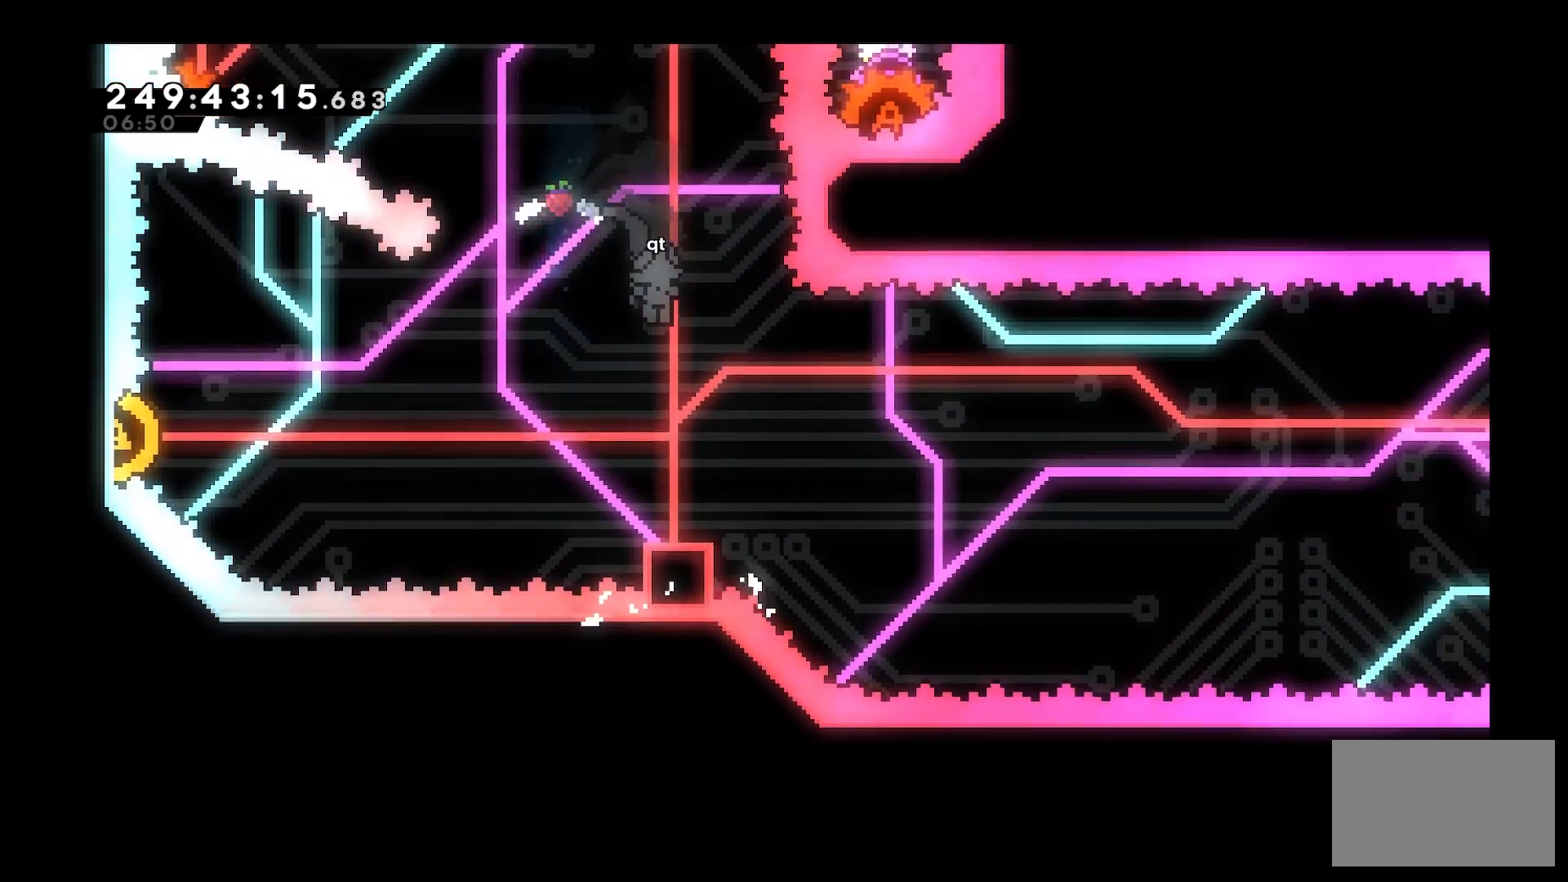
{"keys": [], "events": [[100, "d", "down"], [150, "d", "up"]]}
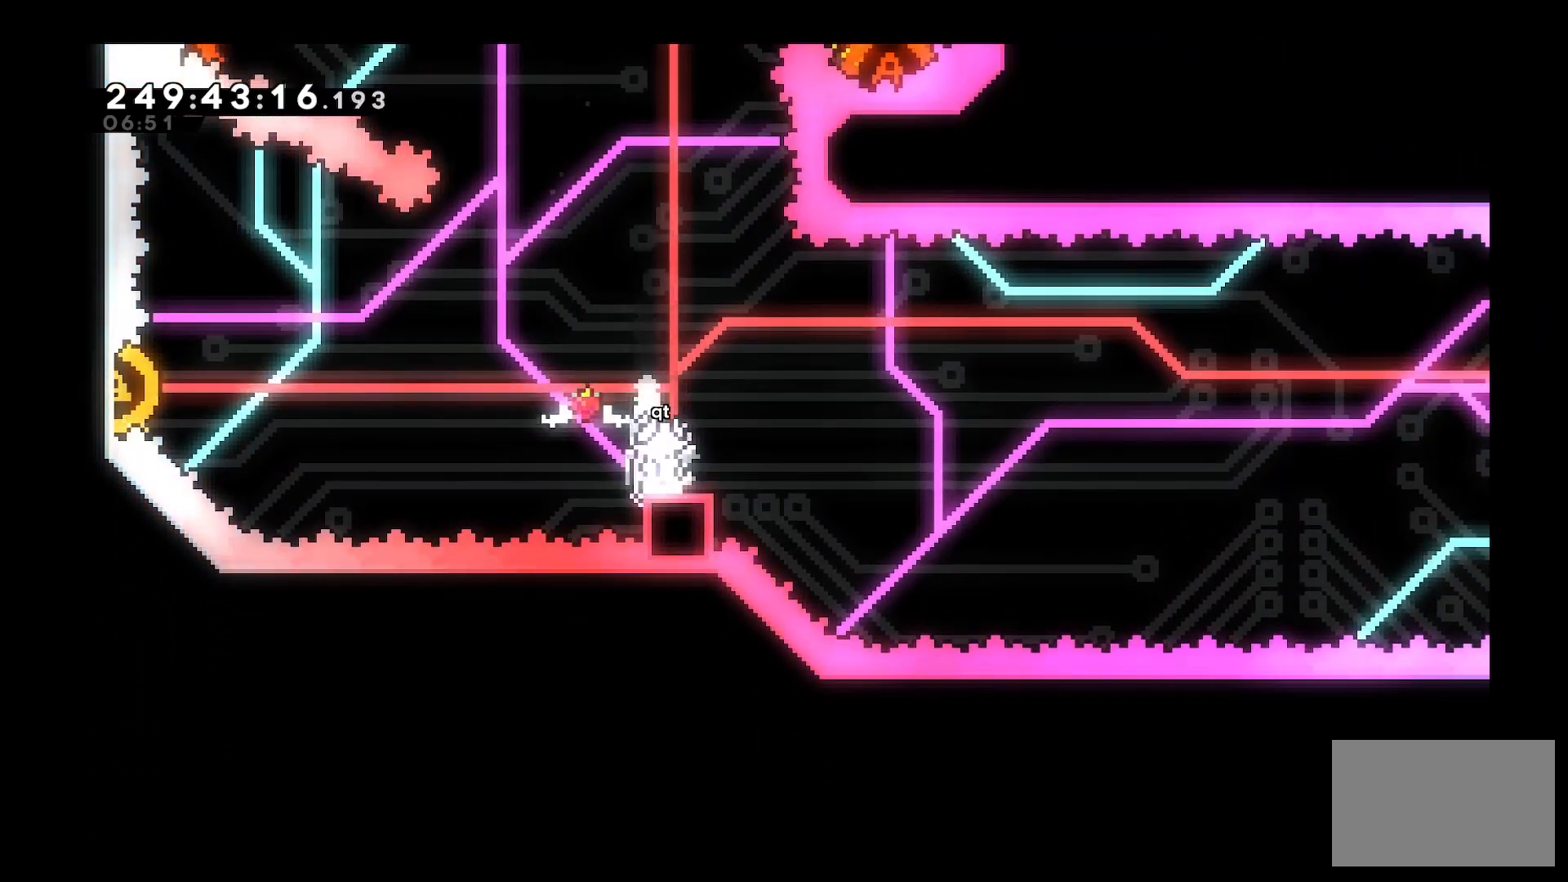
{"keys": ["d", "space"], "events": [[67, "d", "down"], [167, "d", "up"], [350, "d", "down"], [400, "space", "down"]]}
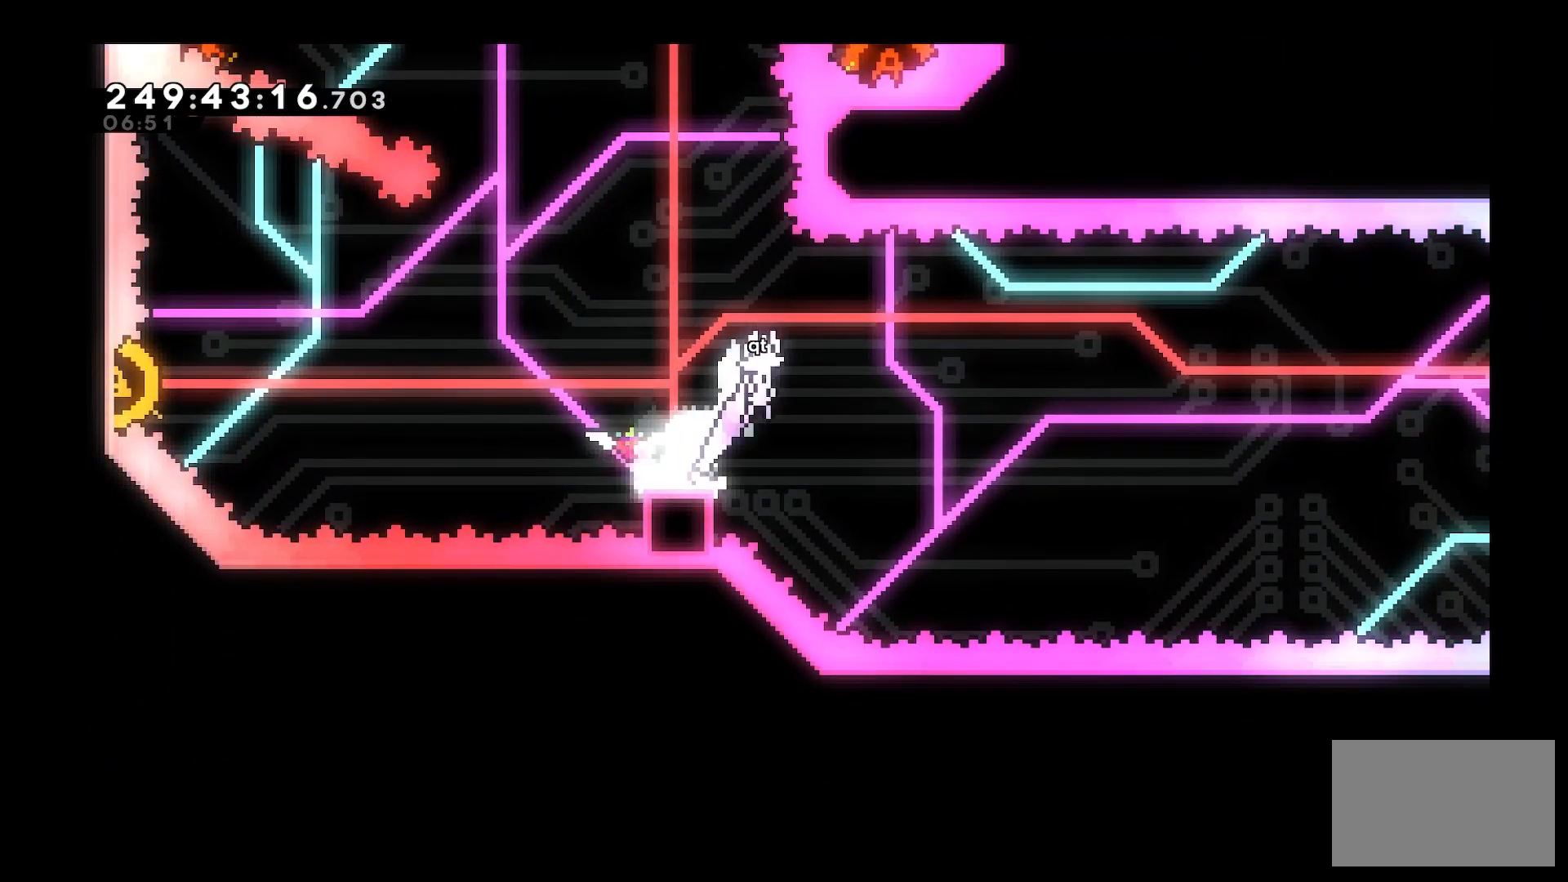
{"keys": ["a", "space"], "events": [[33, "space", "up"], [83, "d", "up"], [183, "a", "down"], [183, "dash", "down"], [183, "s", "down"], [317, "dash", "up"], [367, "s", "up"], [367, "space", "down"]]}
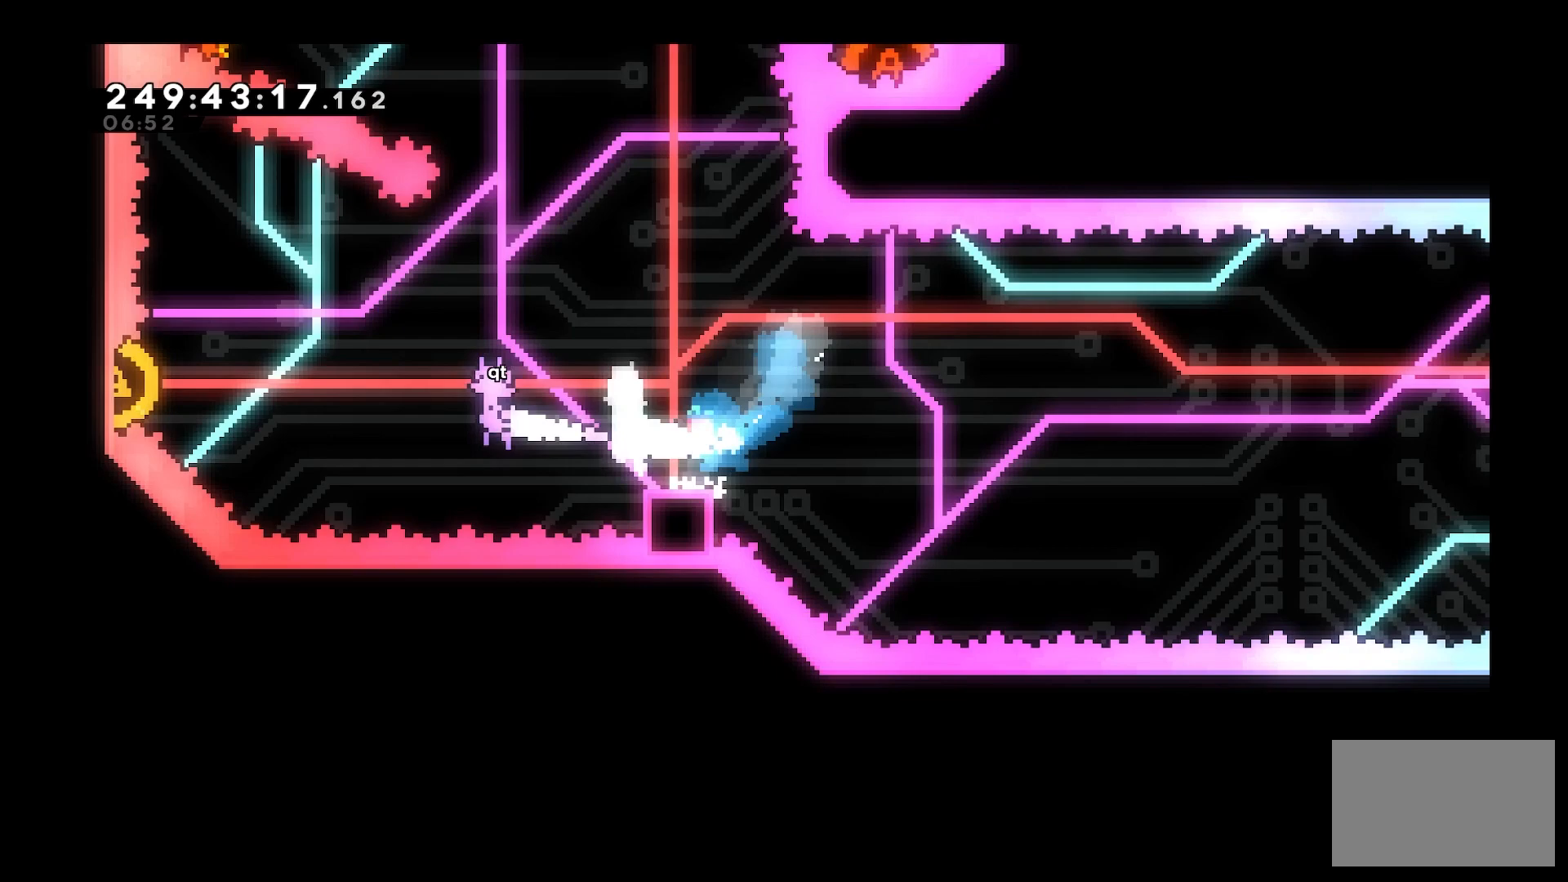
{"keys": ["d"], "events": [[200, "dash", "down"], [300, "space", "up"], [350, "a", "up"], [350, "dash", "up"], [433, "d", "down"]]}
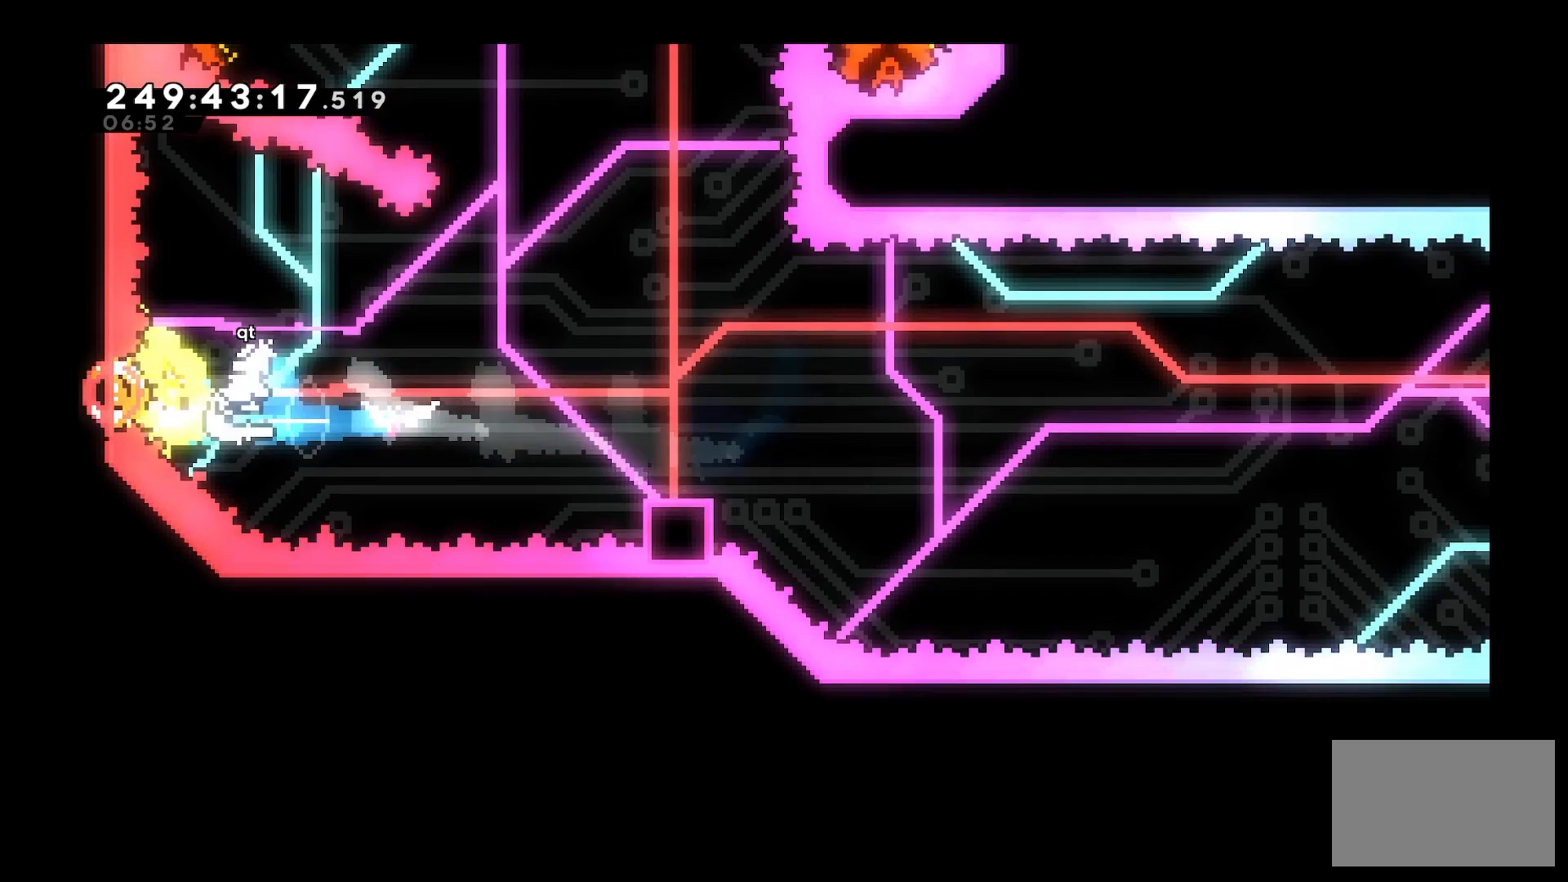
{"keys": ["d", "space"], "events": [[117, "s", "down"], [167, "dash", "down"], [367, "dash", "up"], [367, "s", "up"], [450, "space", "down"]]}
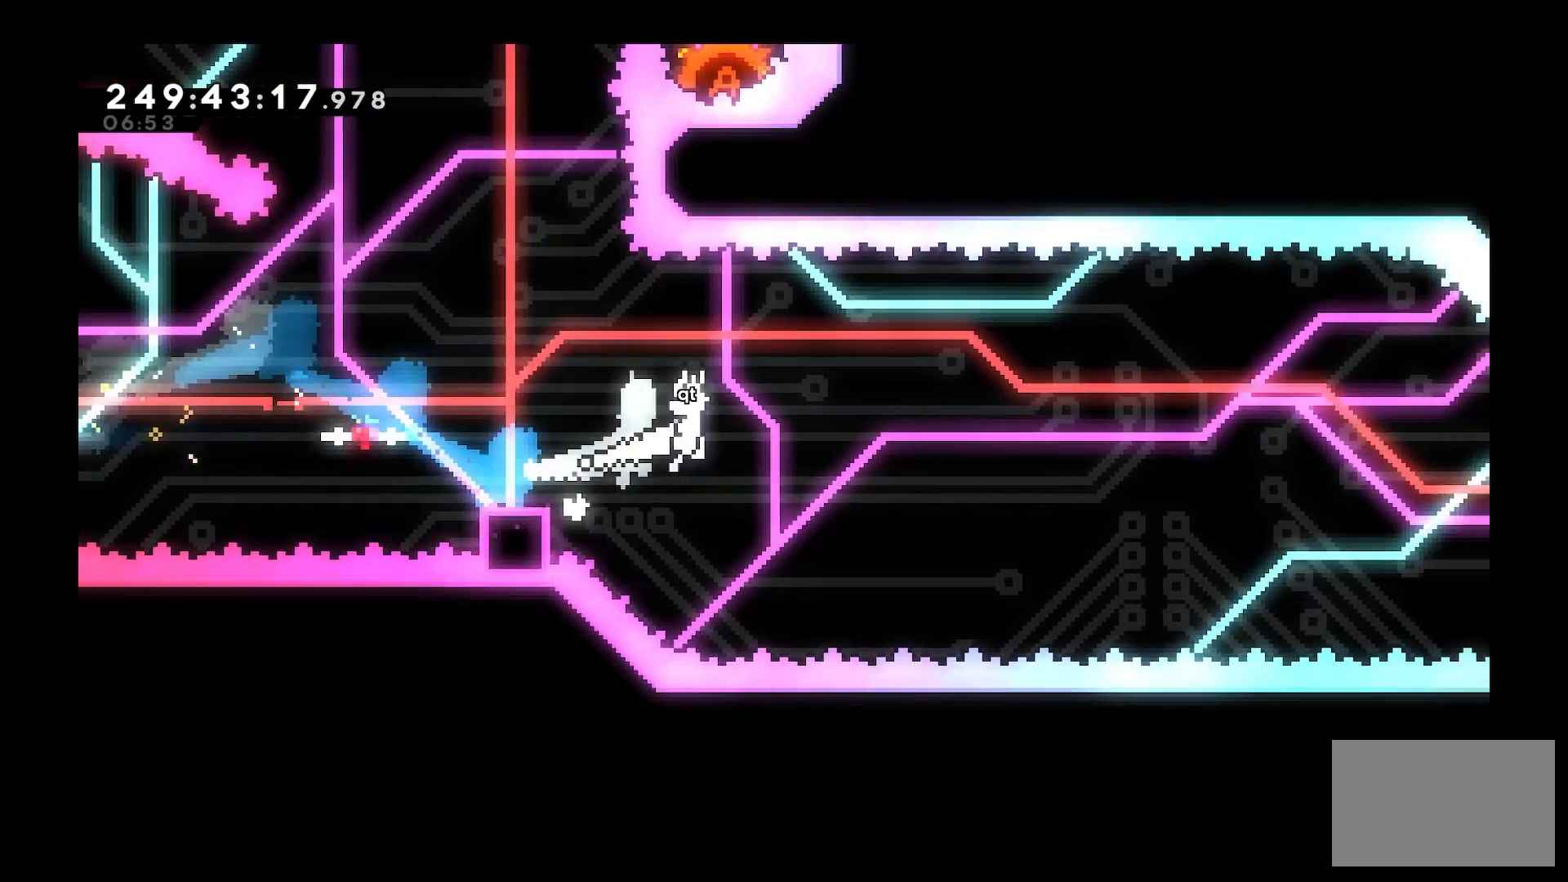
{"keys": ["d", "space"], "events": []}
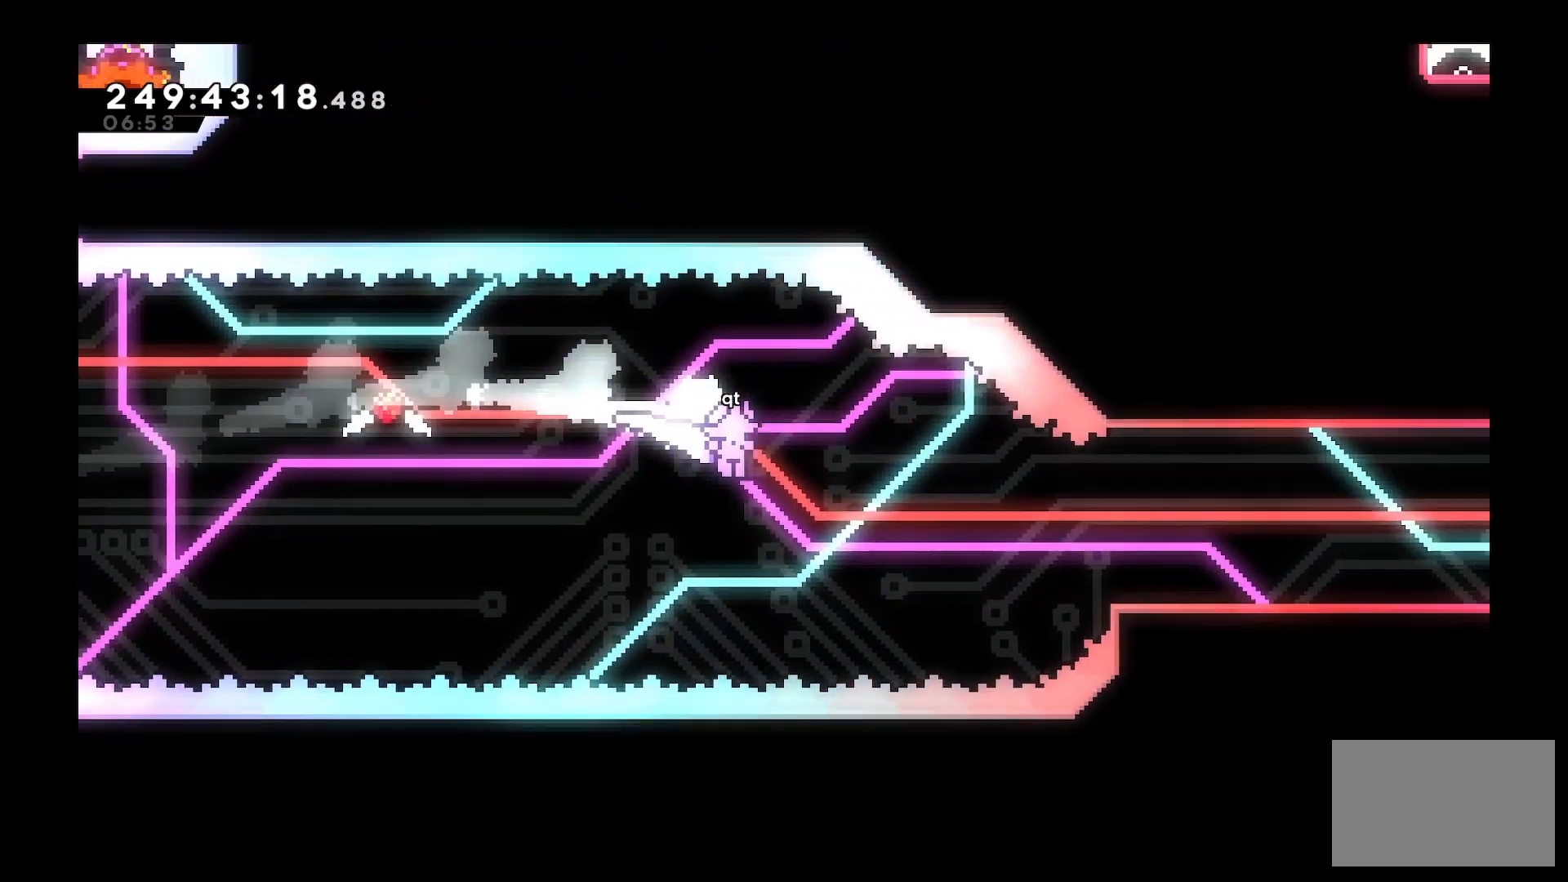
{"keys": ["d", "dash", "w"], "events": [[17, "space", "up"], [17, "w", "down"], [300, "dash", "down"]]}
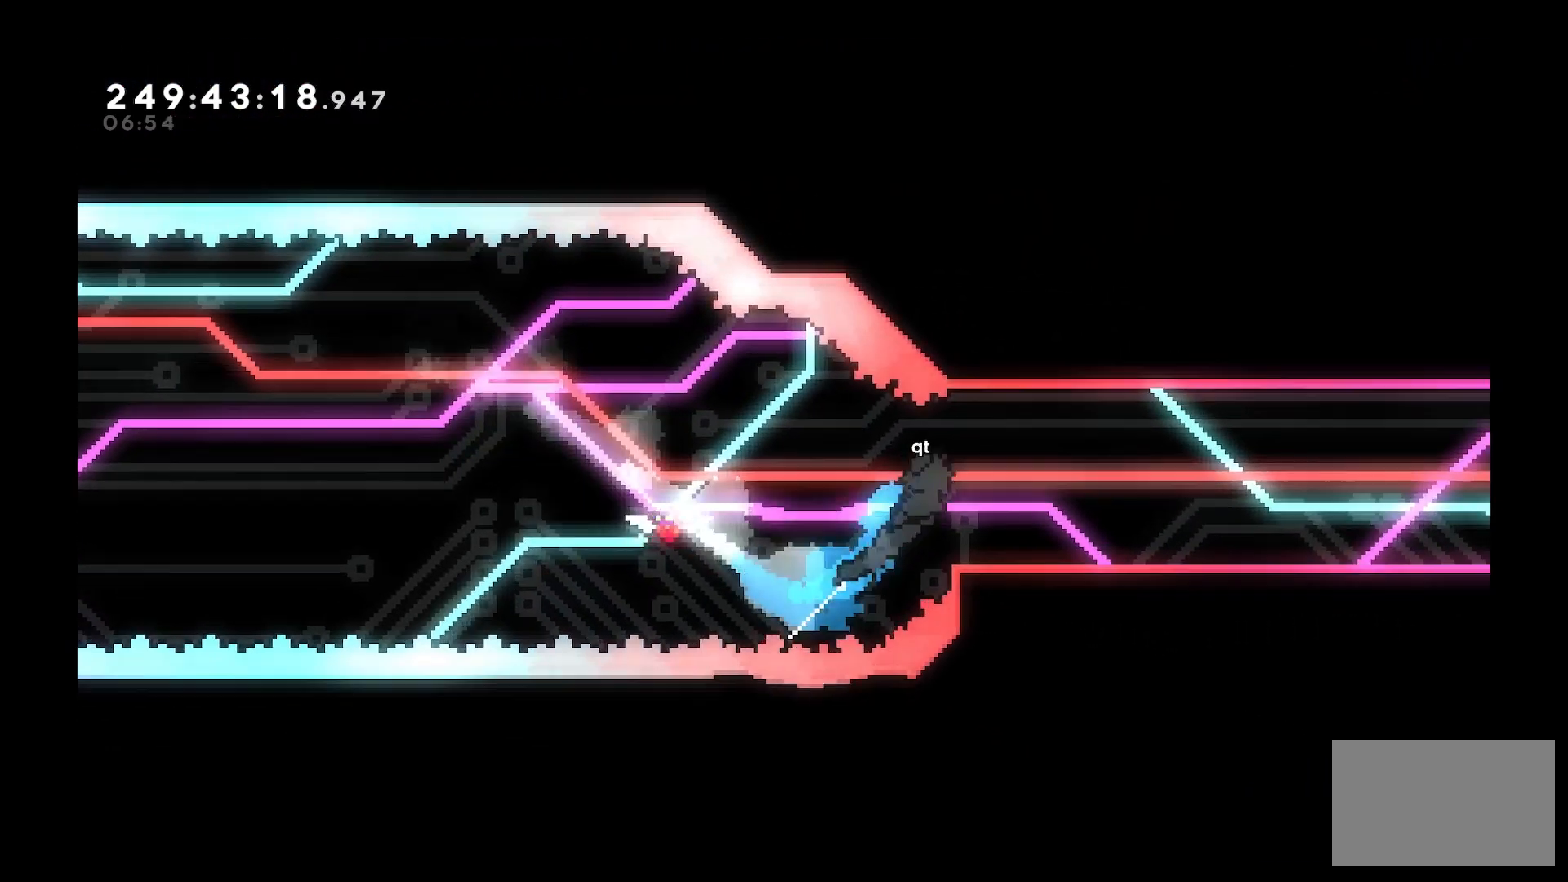
{"keys": ["d", "space"], "events": [[33, "dash", "up"], [267, "w", "up"], [350, "dash", "down"], [450, "dash", "up"], [483, "space", "down"]]}
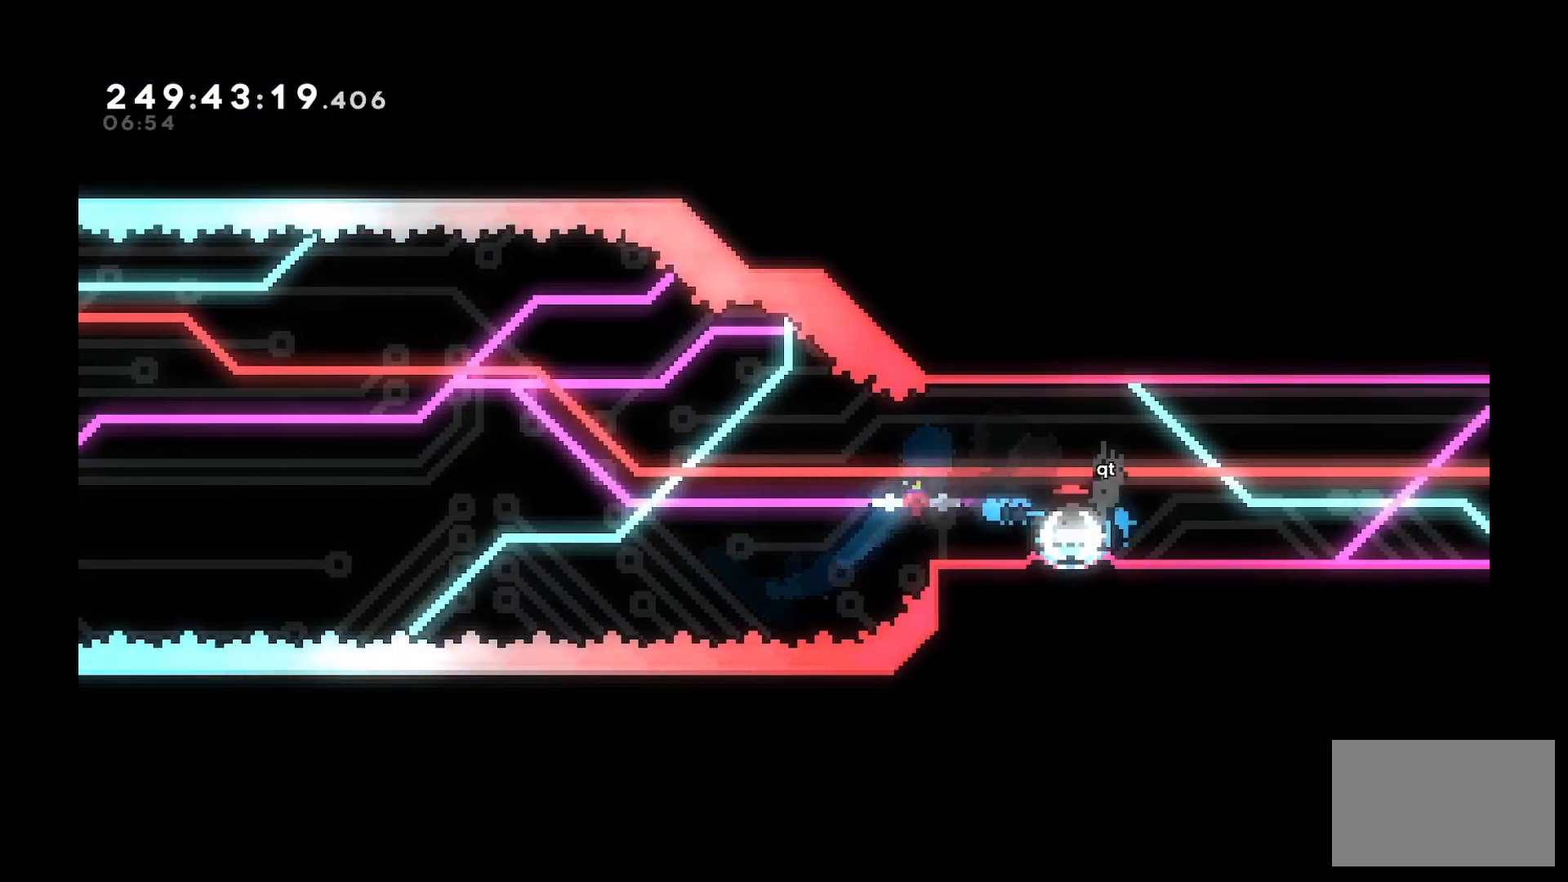
{"keys": ["d"], "events": [[33, "dash", "down"], [83, "dash", "up"], [83, "space", "up"], [183, "dash", "down"], [233, "dash", "up"], [233, "space", "down"], [367, "space", "up"]]}
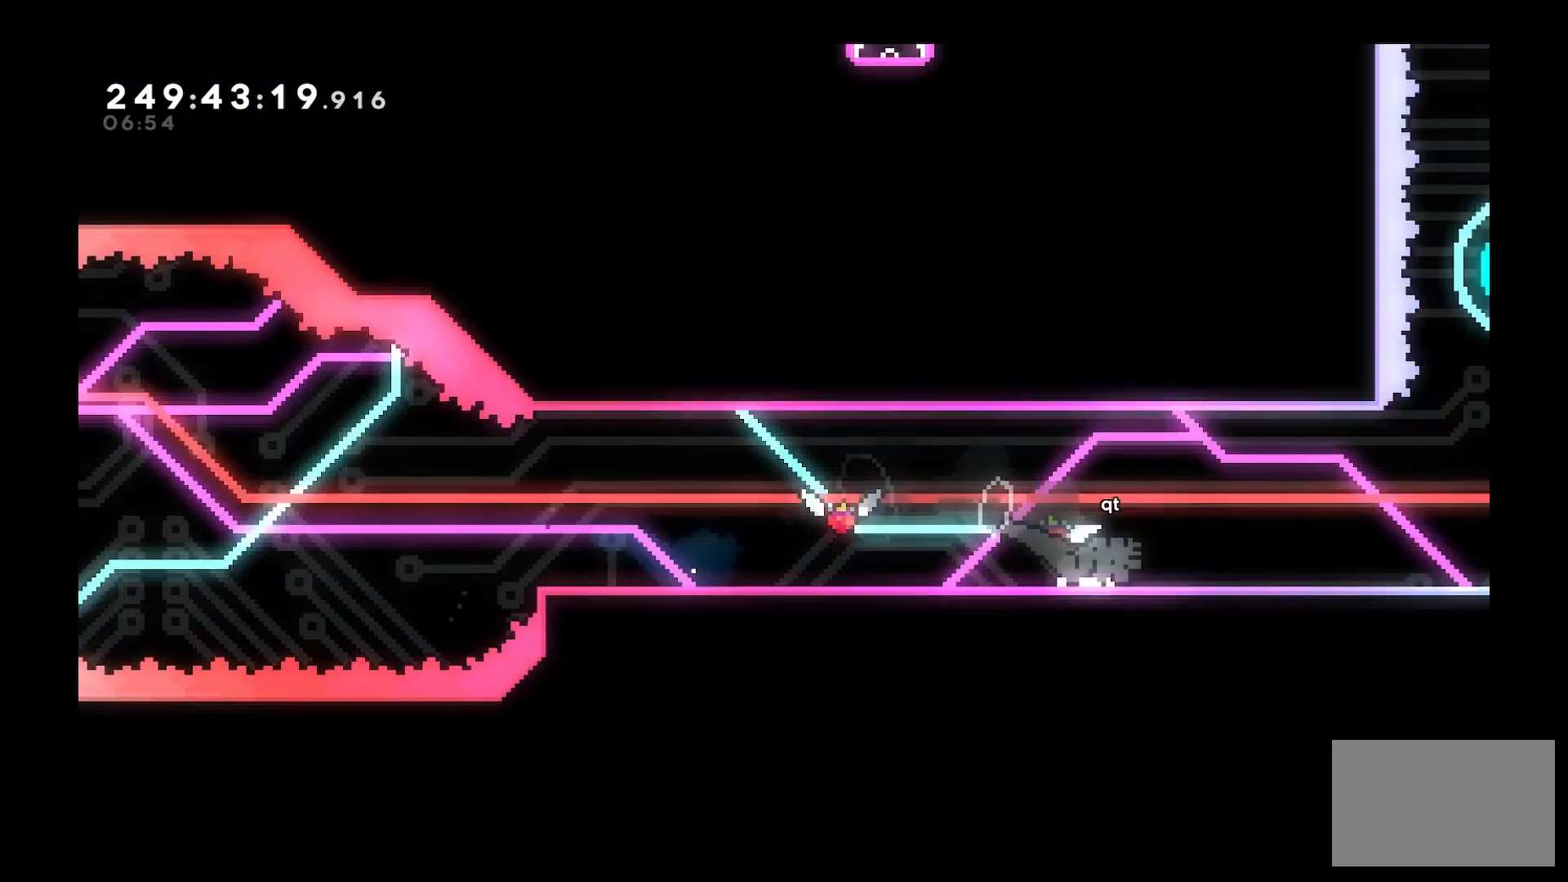
{"keys": ["d"], "events": [[17, "dash", "down"], [50, "dash", "up"], [383, "dash", "down"], [467, "dash", "up"]]}
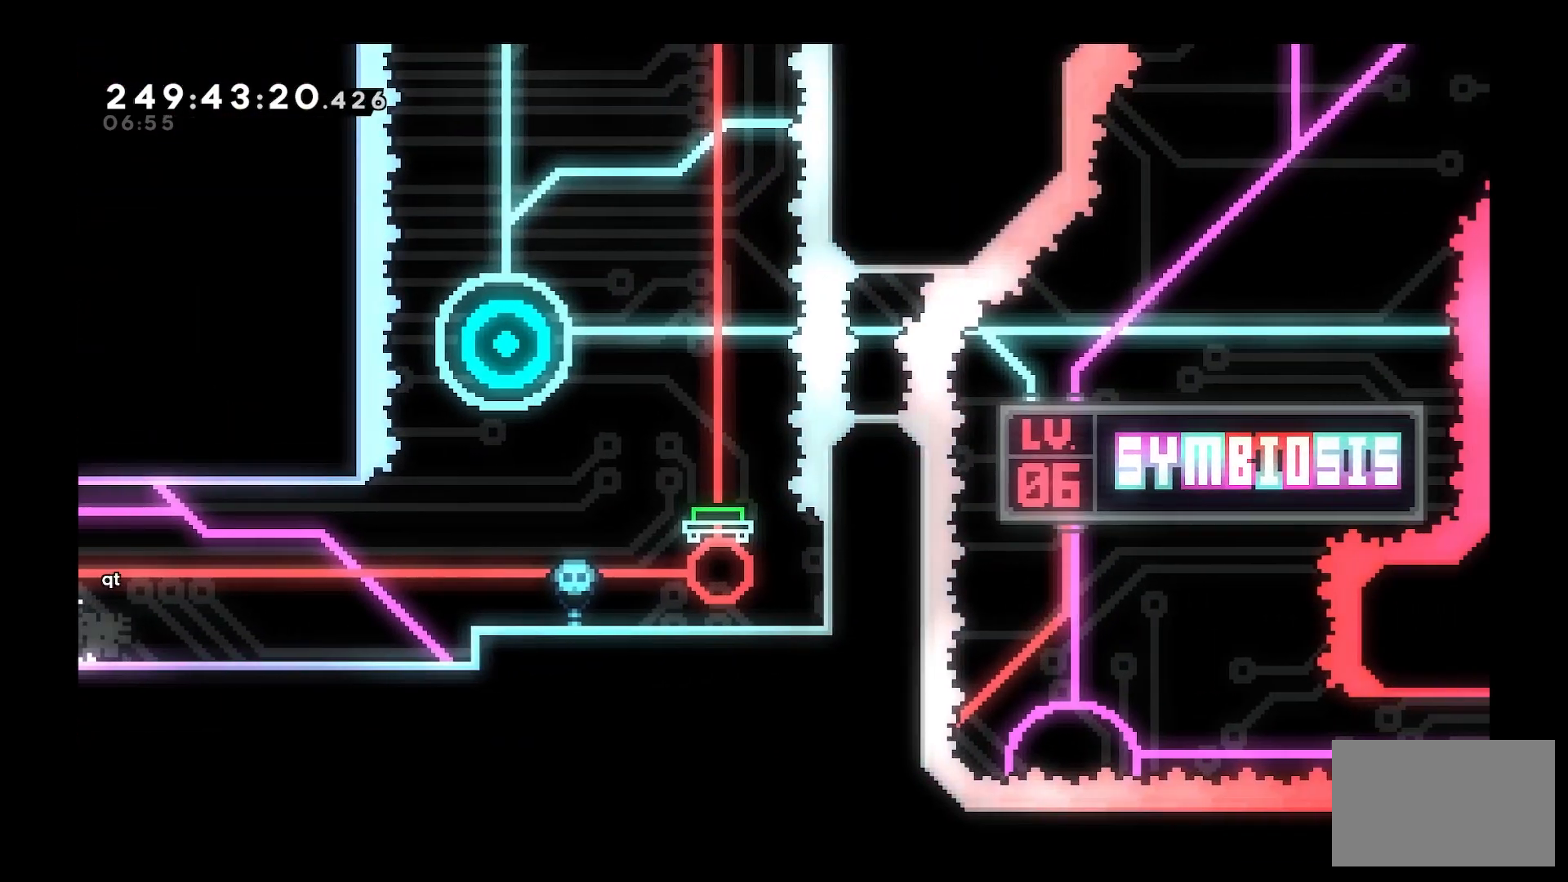
{"keys": ["d"], "events": [[67, "dash", "down"], [133, "dash", "up"], [250, "space", "down"], [300, "space", "up"]]}
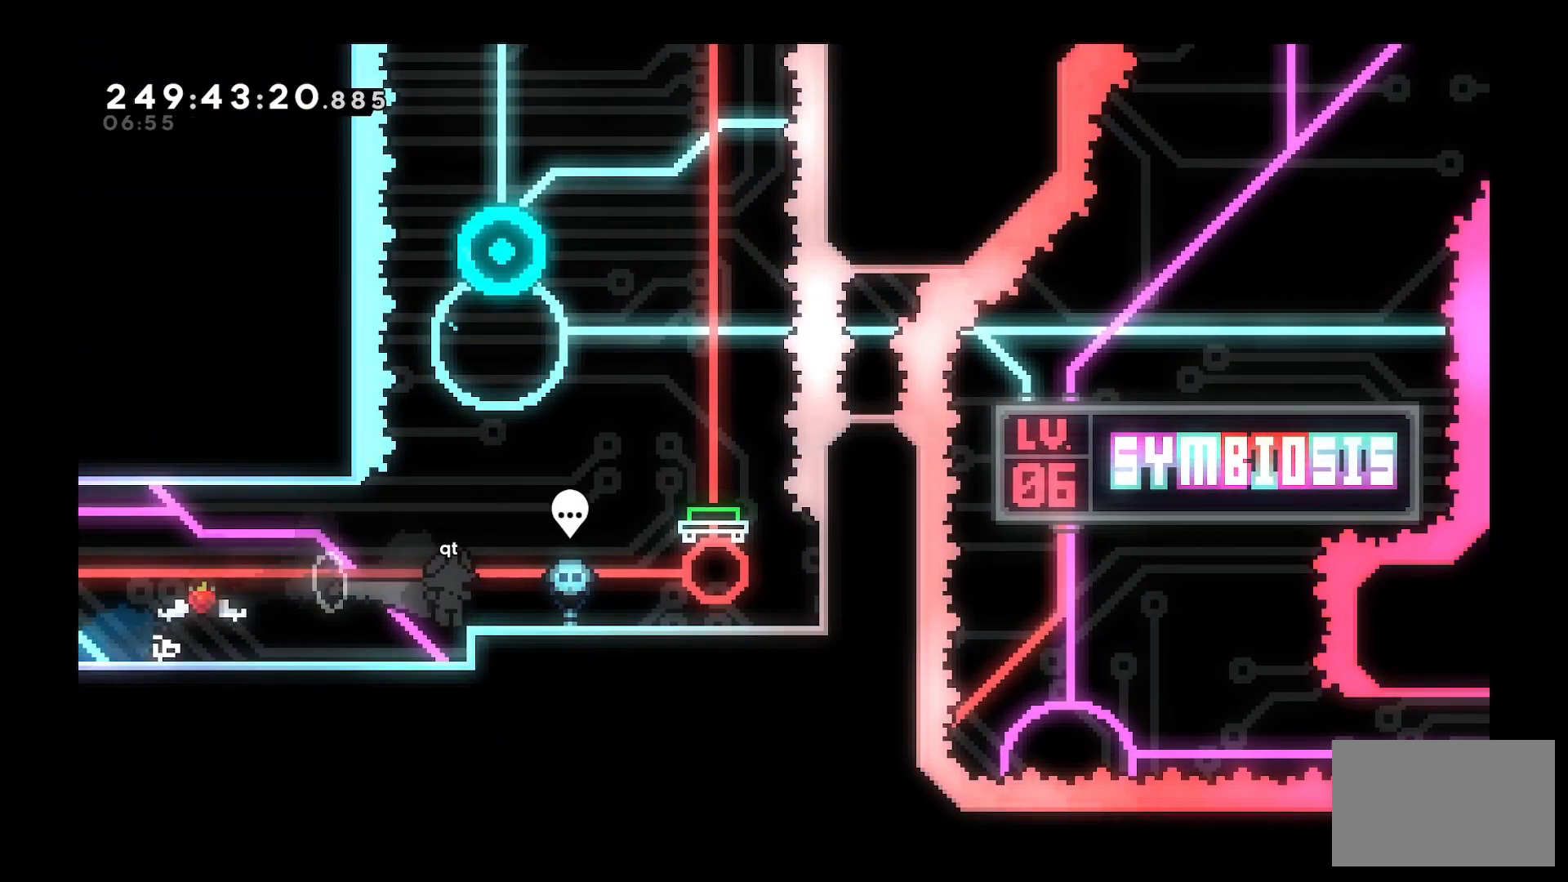
{"keys": ["d", "grab", "space"], "events": [[83, "space", "down"], [467, "grab", "down"]]}
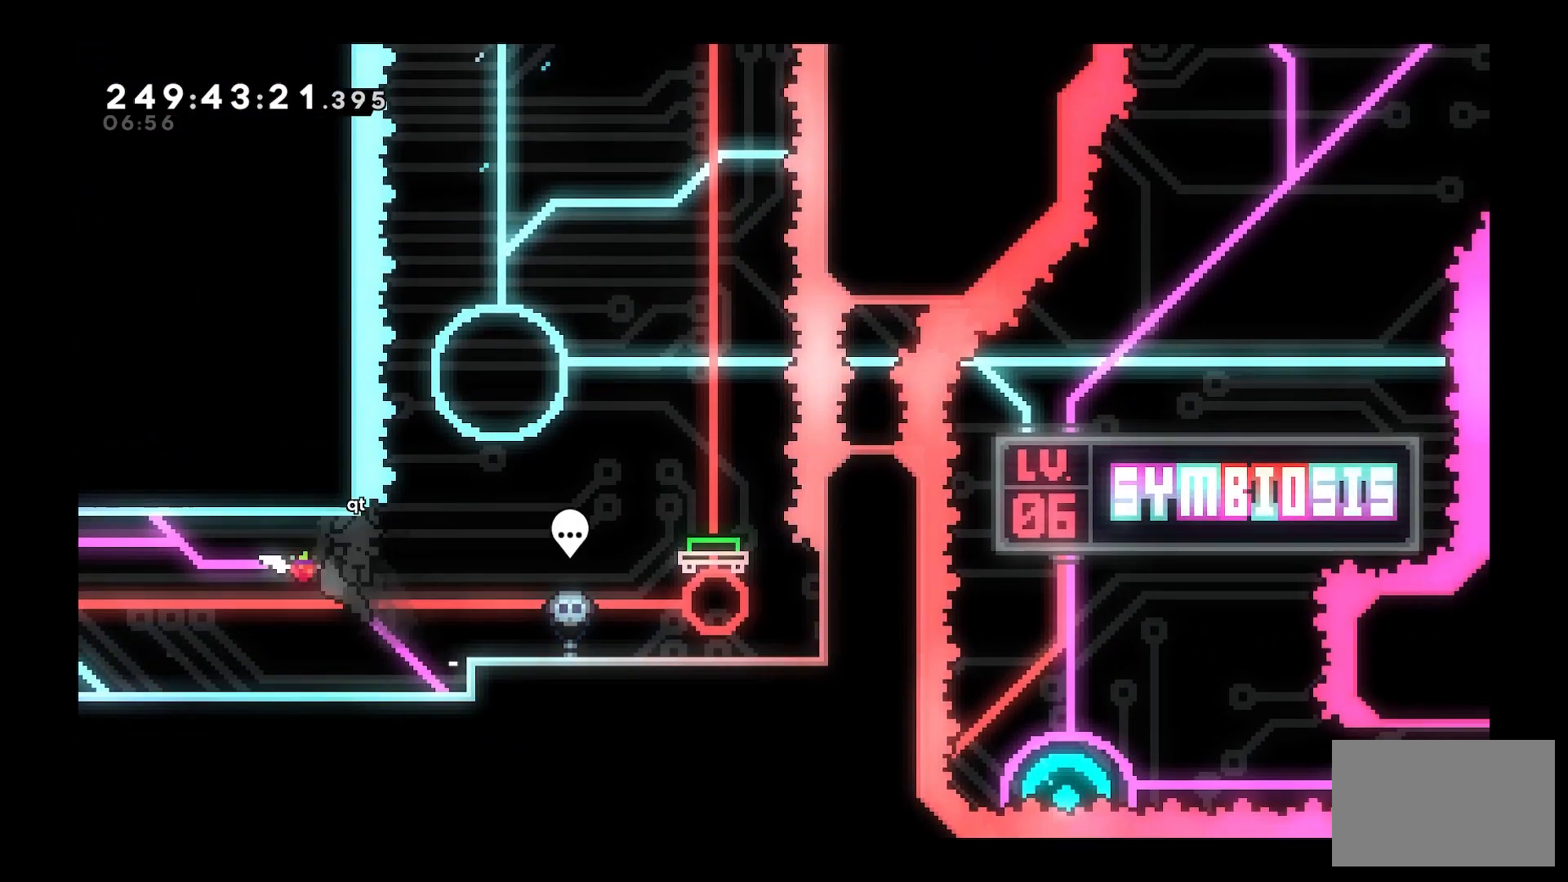
{"keys": ["d", "grab", "space"], "events": [[133, "space", "up"], [233, "space", "down"]]}
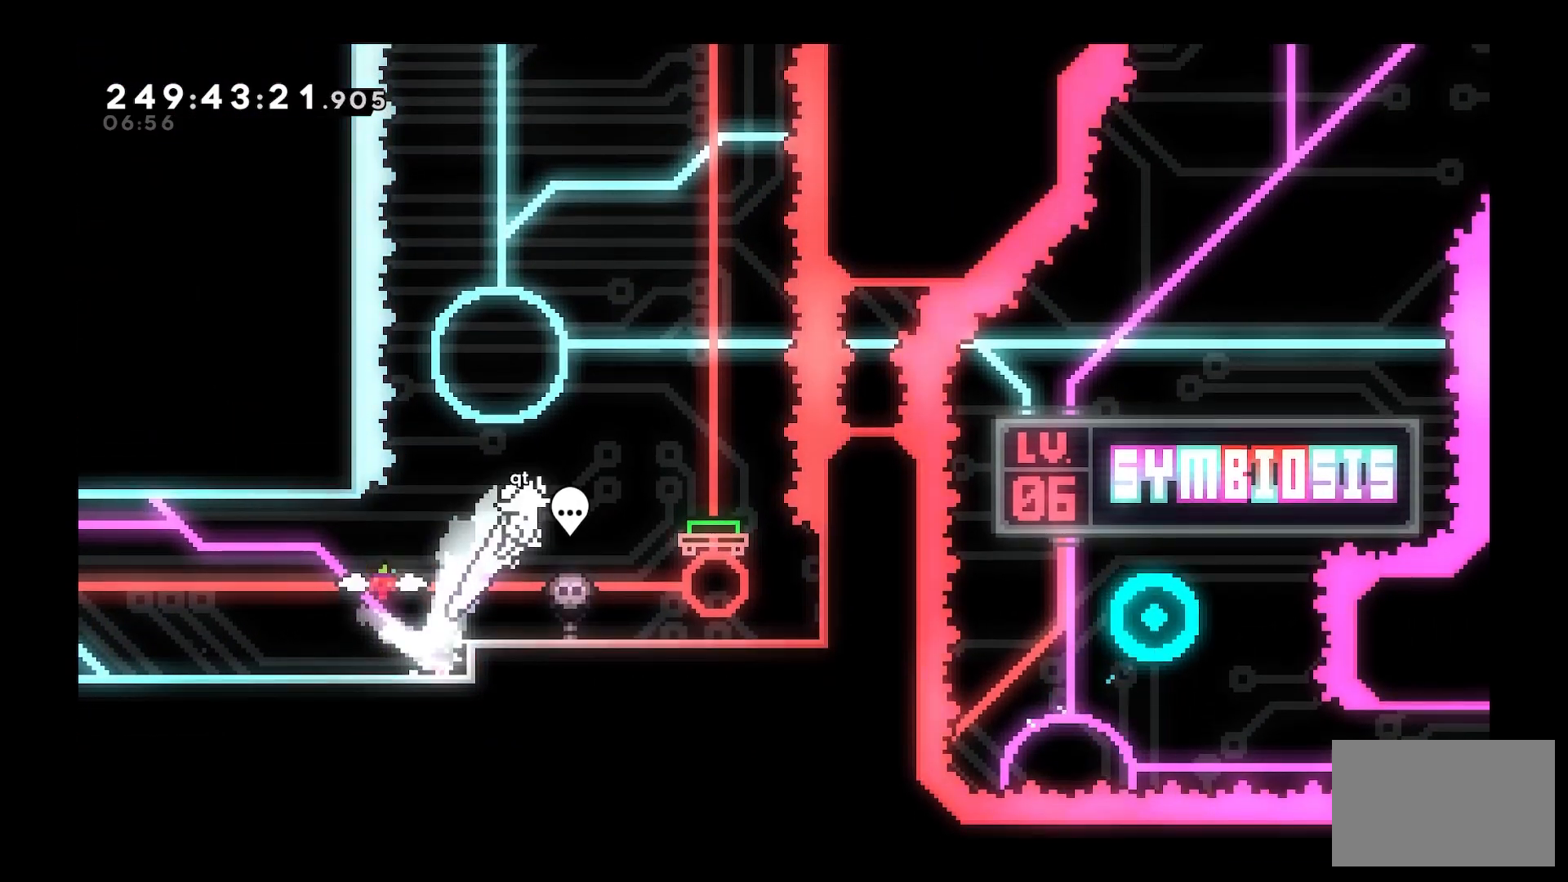
{"keys": [], "events": [[167, "space", "up"], [450, "grab", "up"], [500, "d", "up"]]}
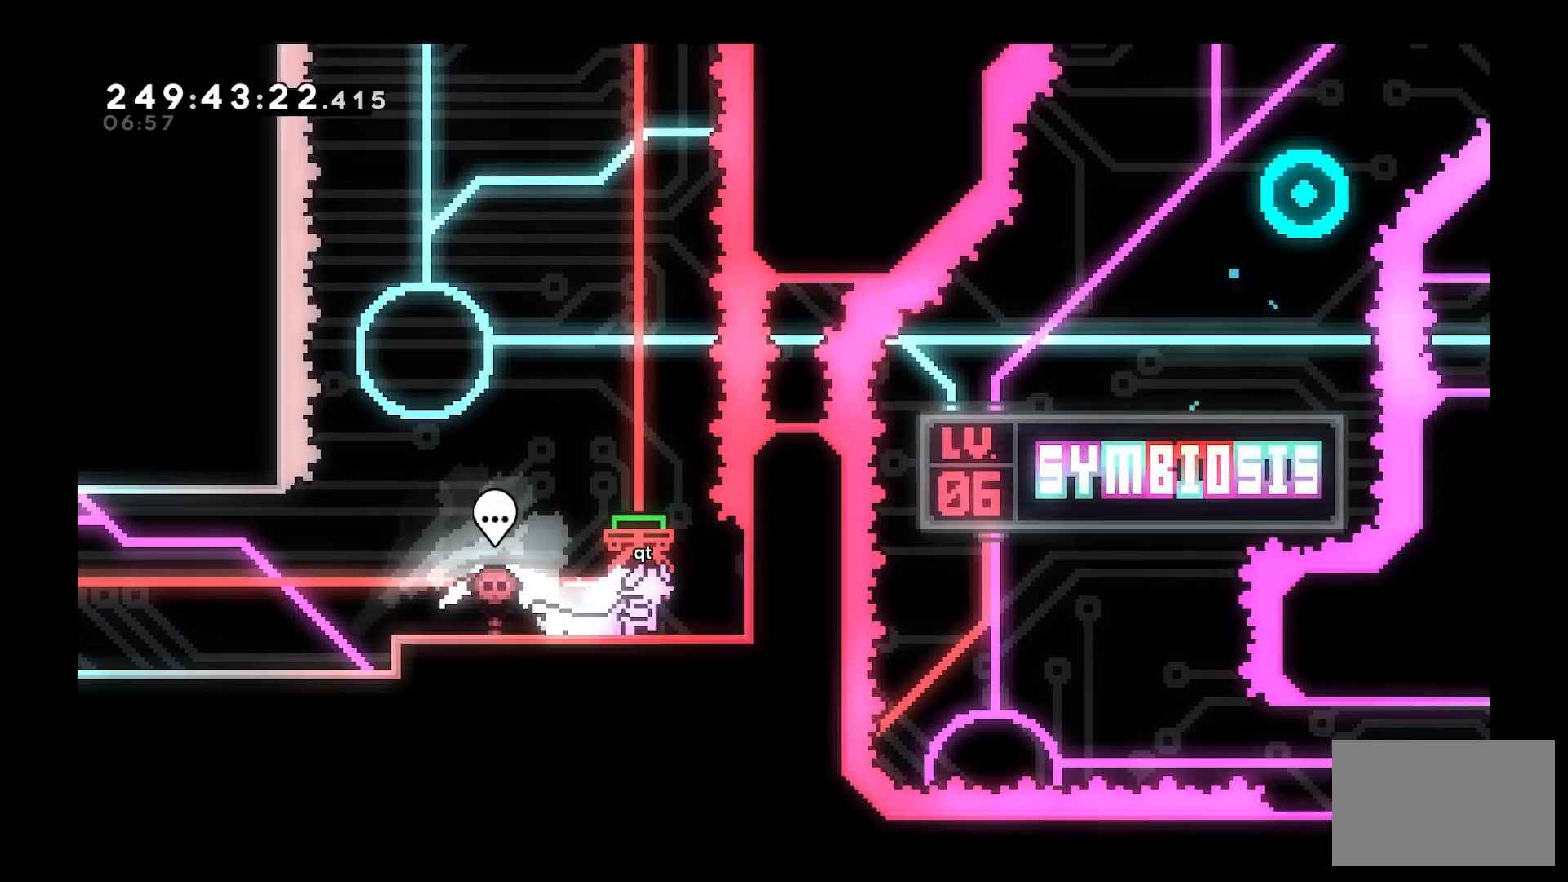
{"keys": ["w"], "events": [[300, "w", "down"]]}
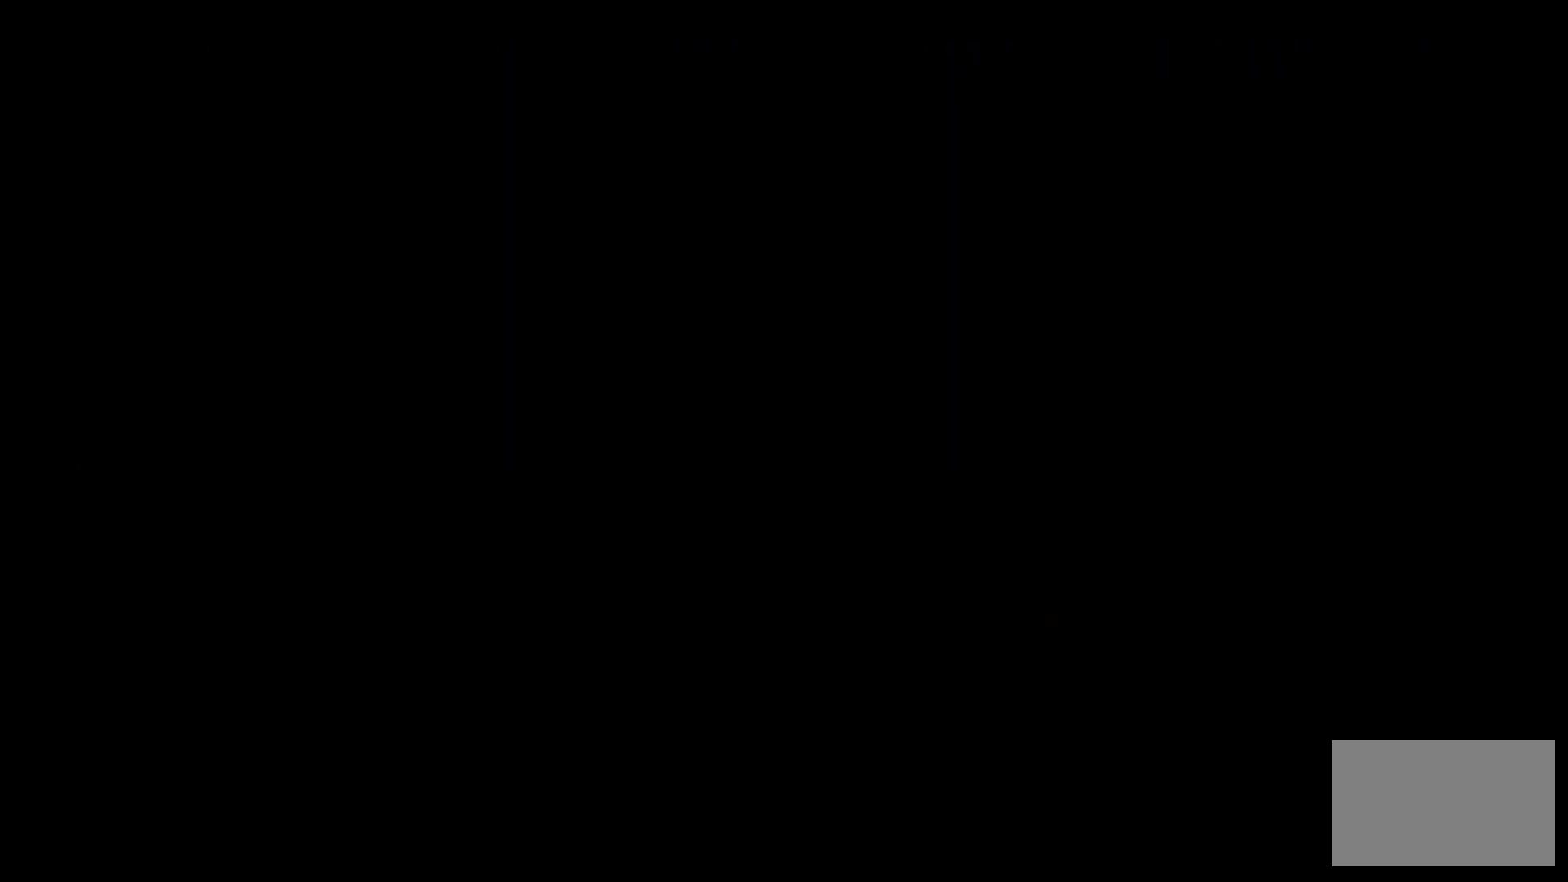
{"keys": ["w"], "events": [[250, "dash", "down"], [433, "dash", "up"]]}
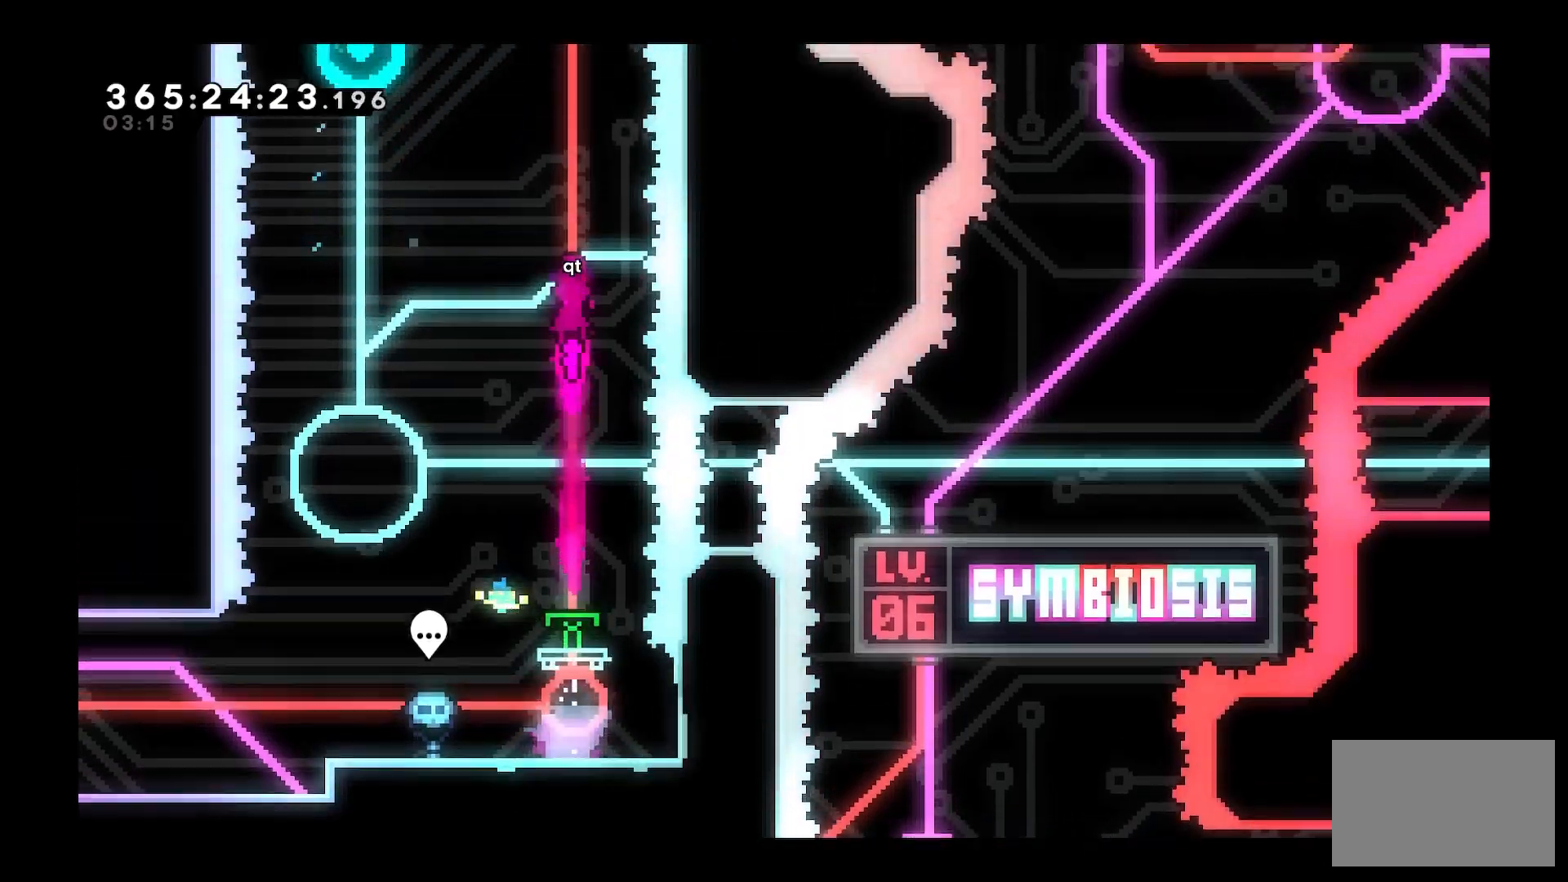
{"keys": ["d"], "events": [[233, "a", "down"], [233, "dash", "down"], [367, "dash", "up"], [417, "d", "down"], [467, "a", "up"], [467, "w", "up"]]}
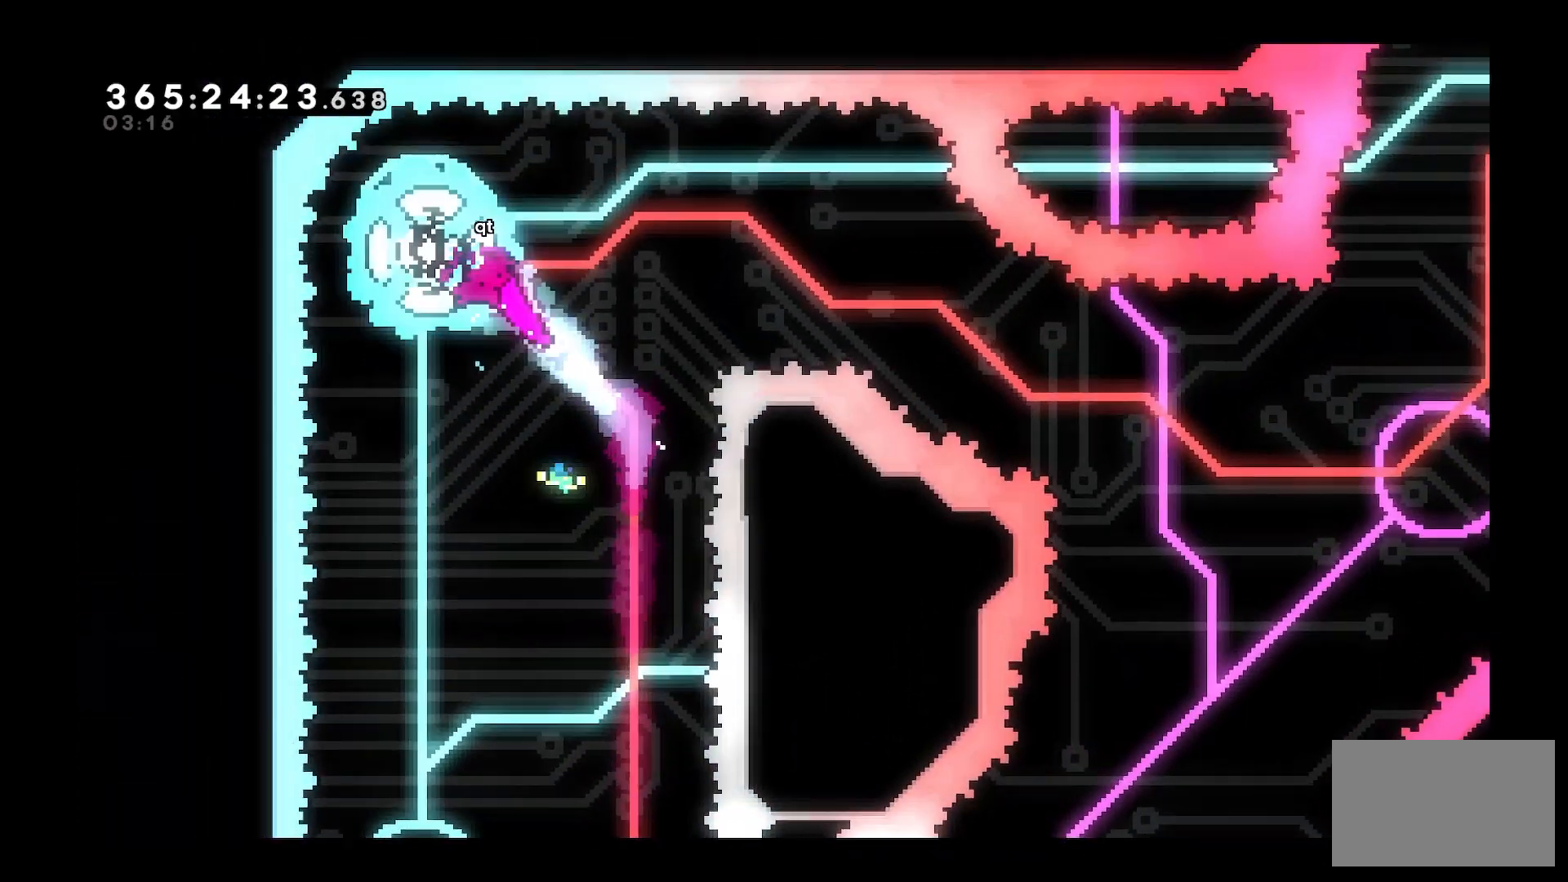
{"keys": ["d"], "events": [[150, "s", "down"], [233, "dash", "down"], [433, "dash", "up"], [467, "s", "up"]]}
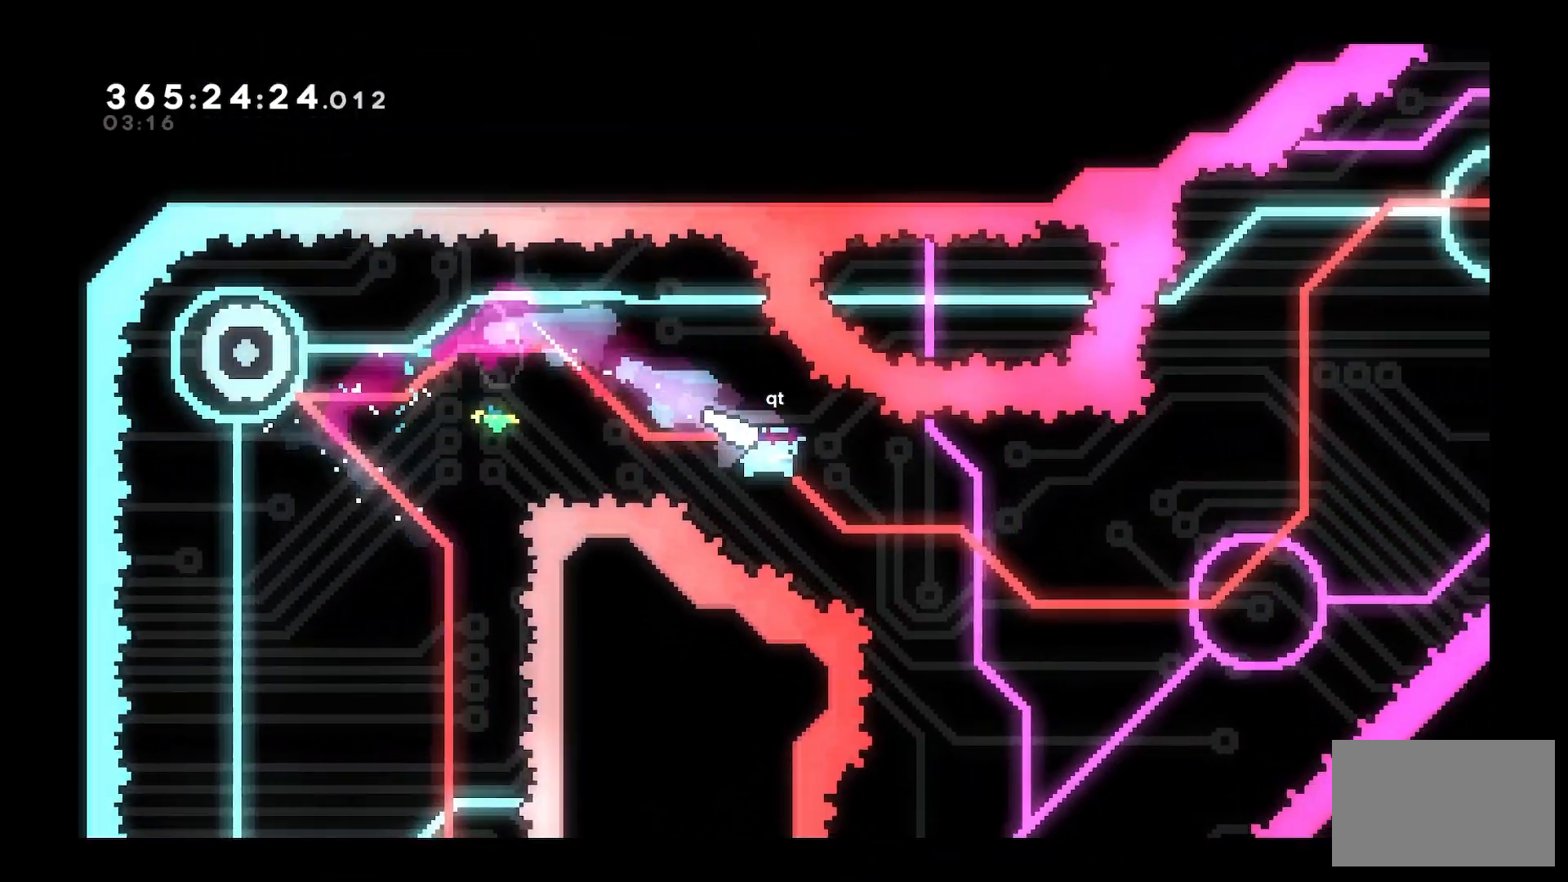
{"keys": [], "events": [[483, "d", "up"]]}